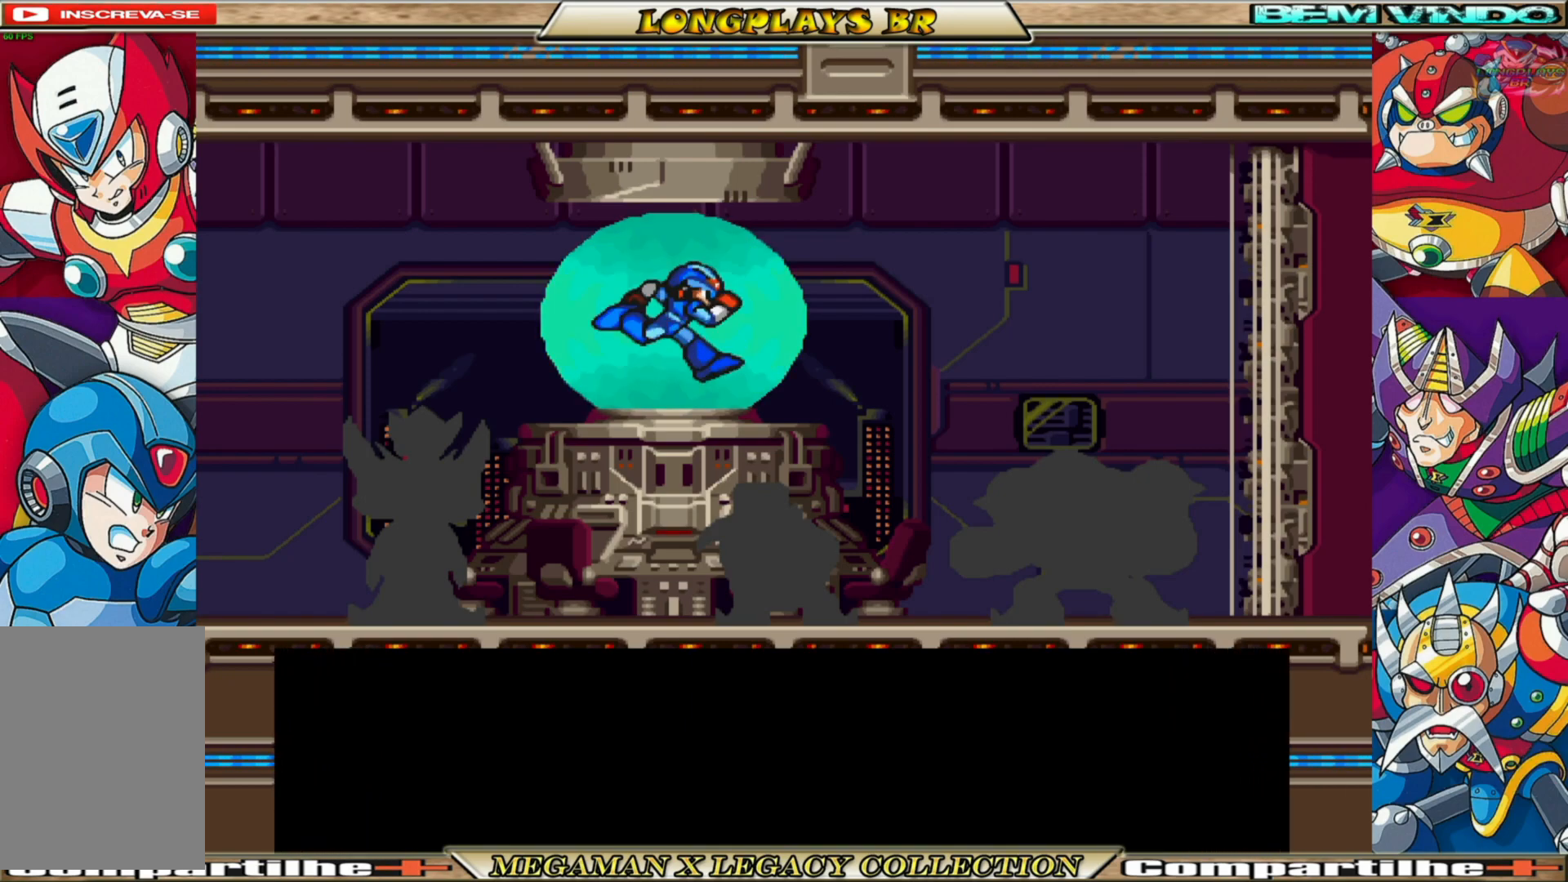
Gameplay with a controller (Xbox layout); each line is a JSON object with the inputs held at the frame after it. "events" lists button and stick changes between this image and that frame as [ms after this image, input, new state], when the widget could be followed in between.
{"buttons": ["A"], "left_stick": "center", "right_stick": "center", "events": [[433, "A", "down"]]}
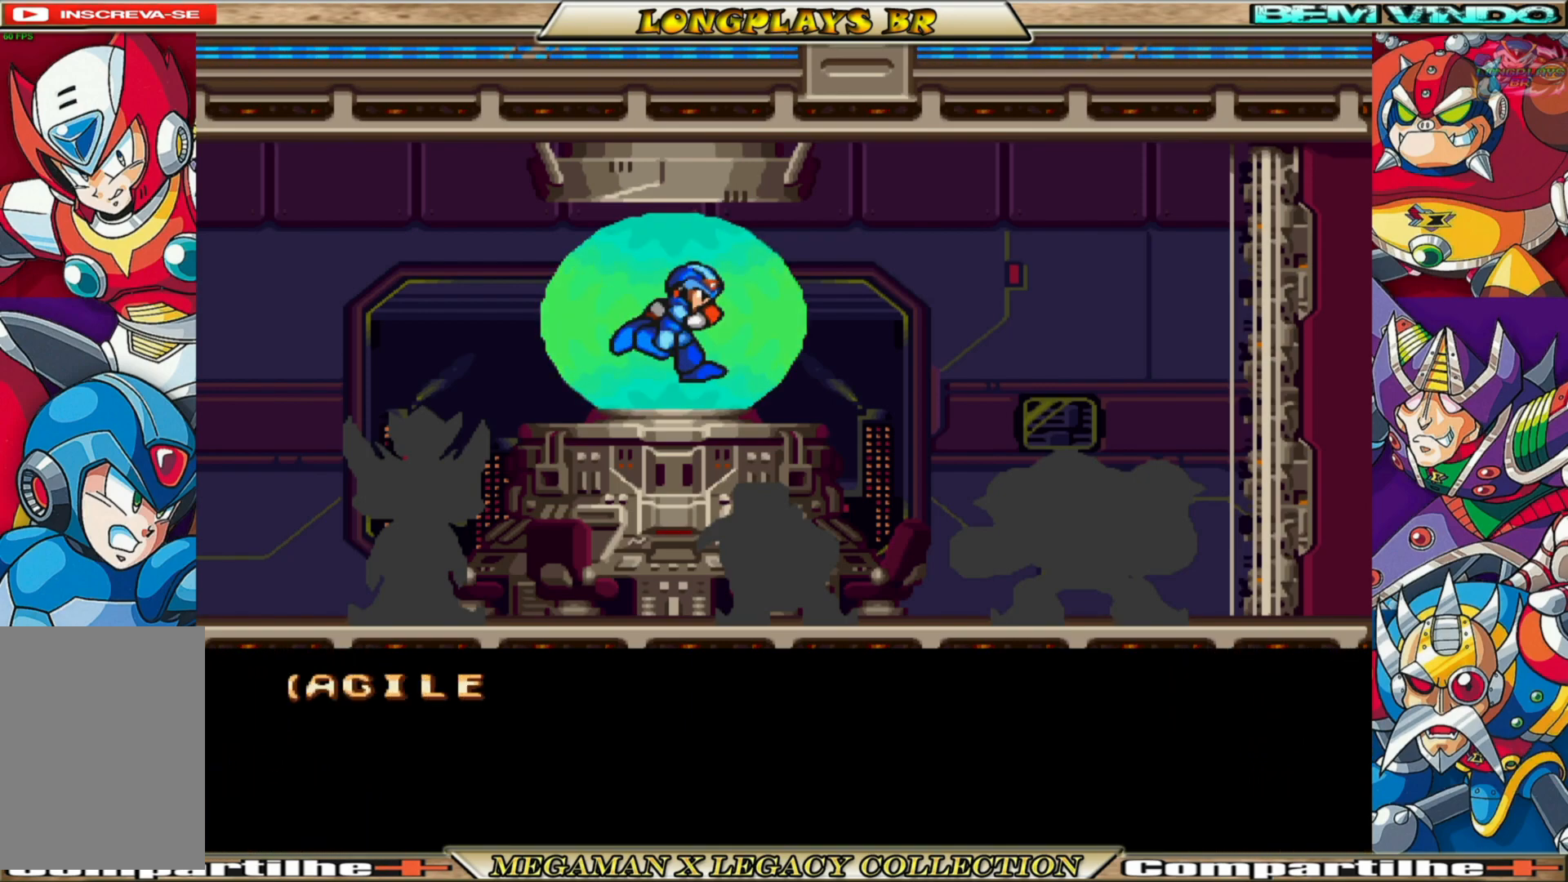
{"buttons": [], "left_stick": "center", "right_stick": "center", "events": [[433, "A", "up"]]}
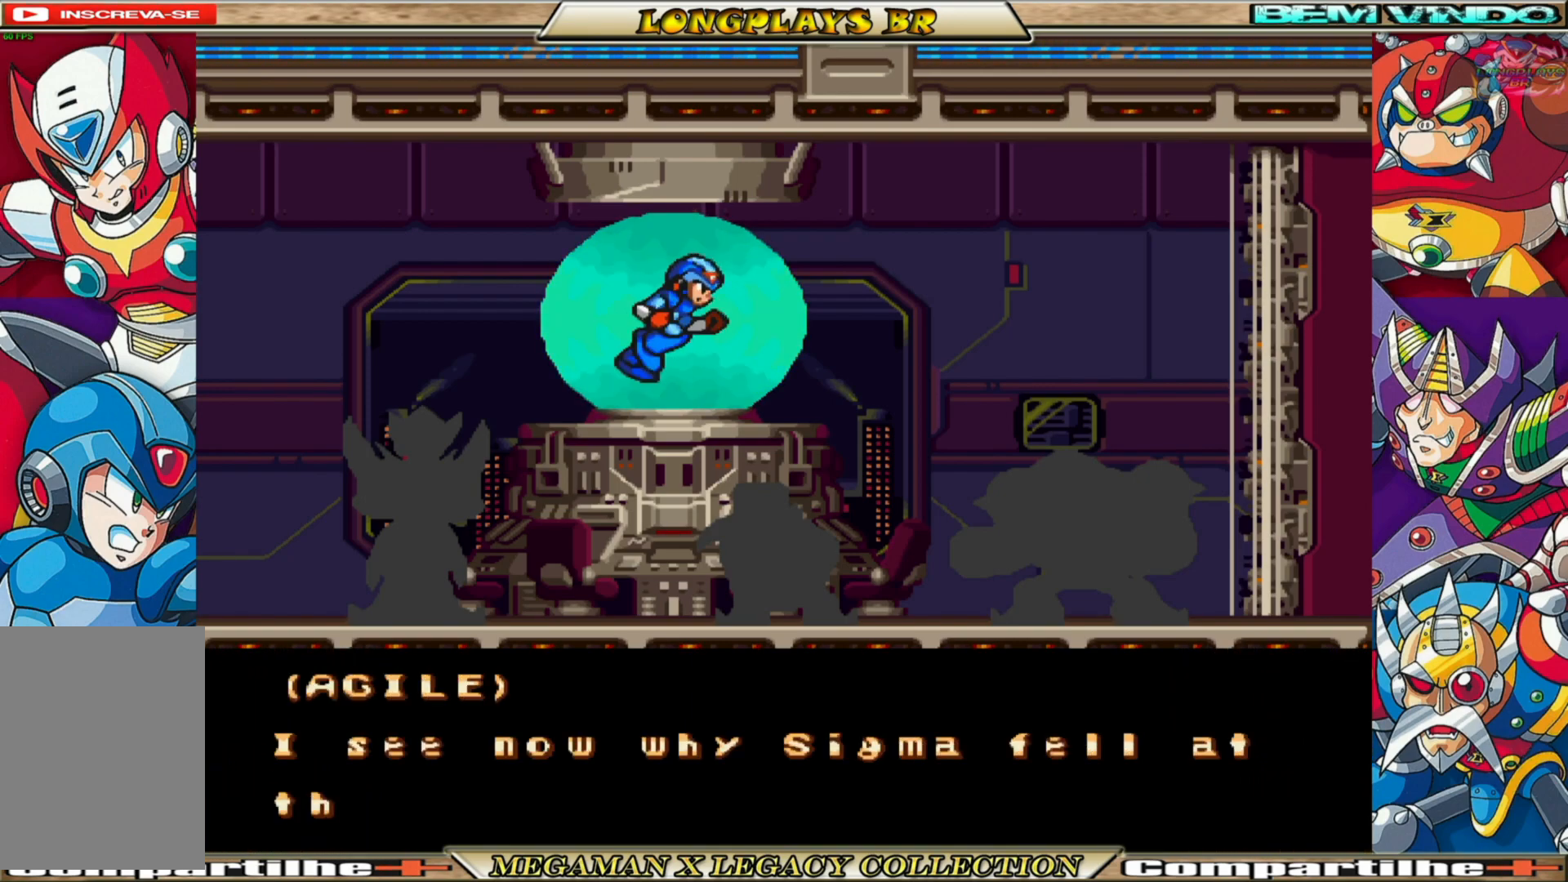
{"buttons": [], "left_stick": "center", "right_stick": "center", "events": []}
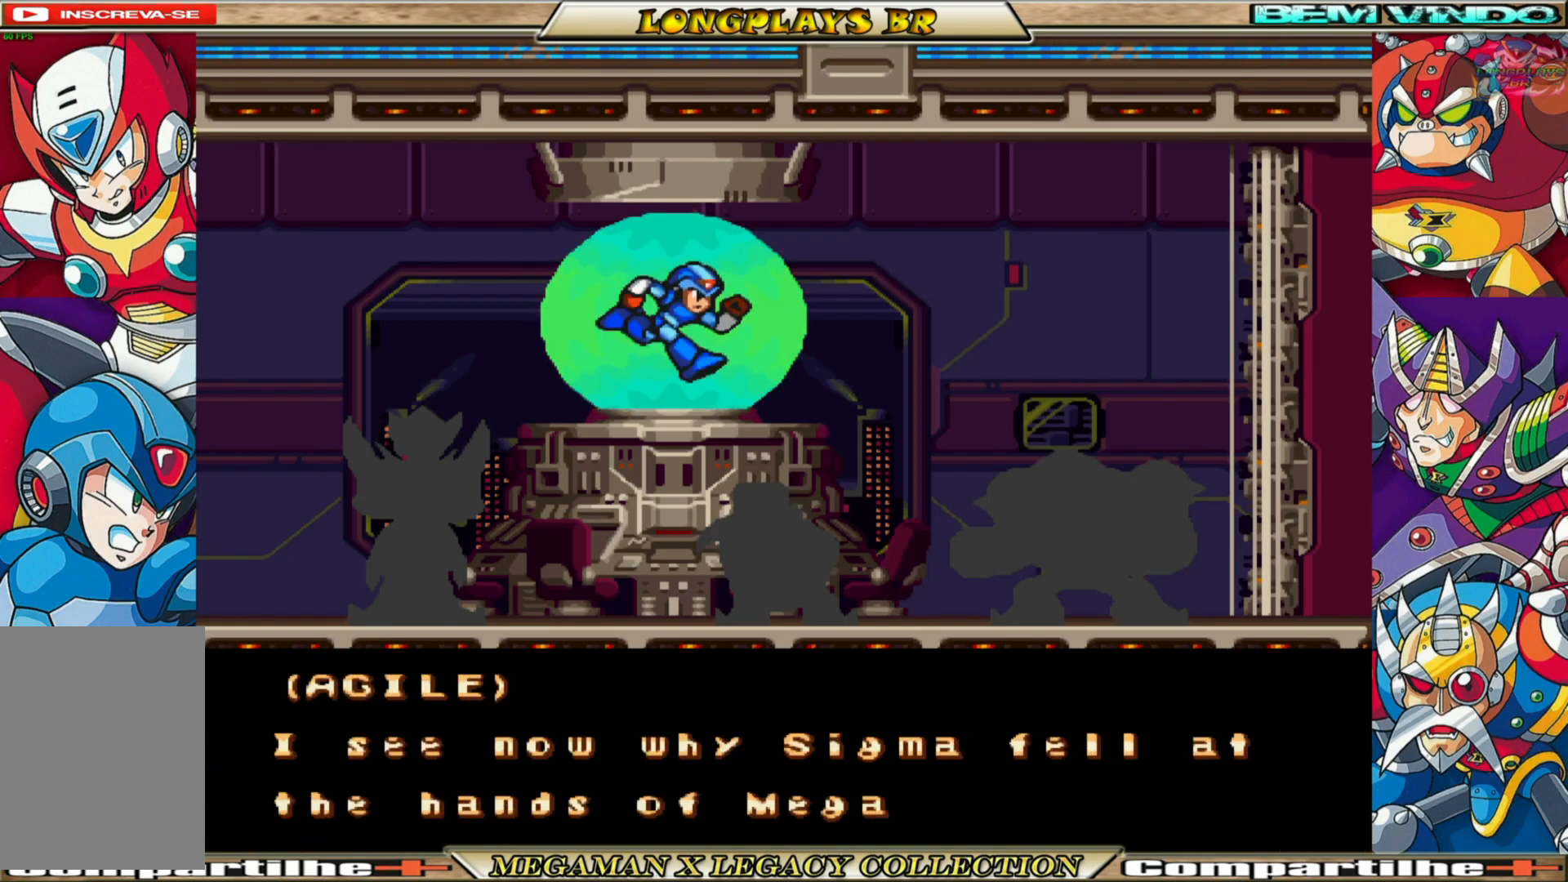
{"buttons": [], "left_stick": "center", "right_stick": "center", "events": [[67, "A", "down"], [467, "A", "up"]]}
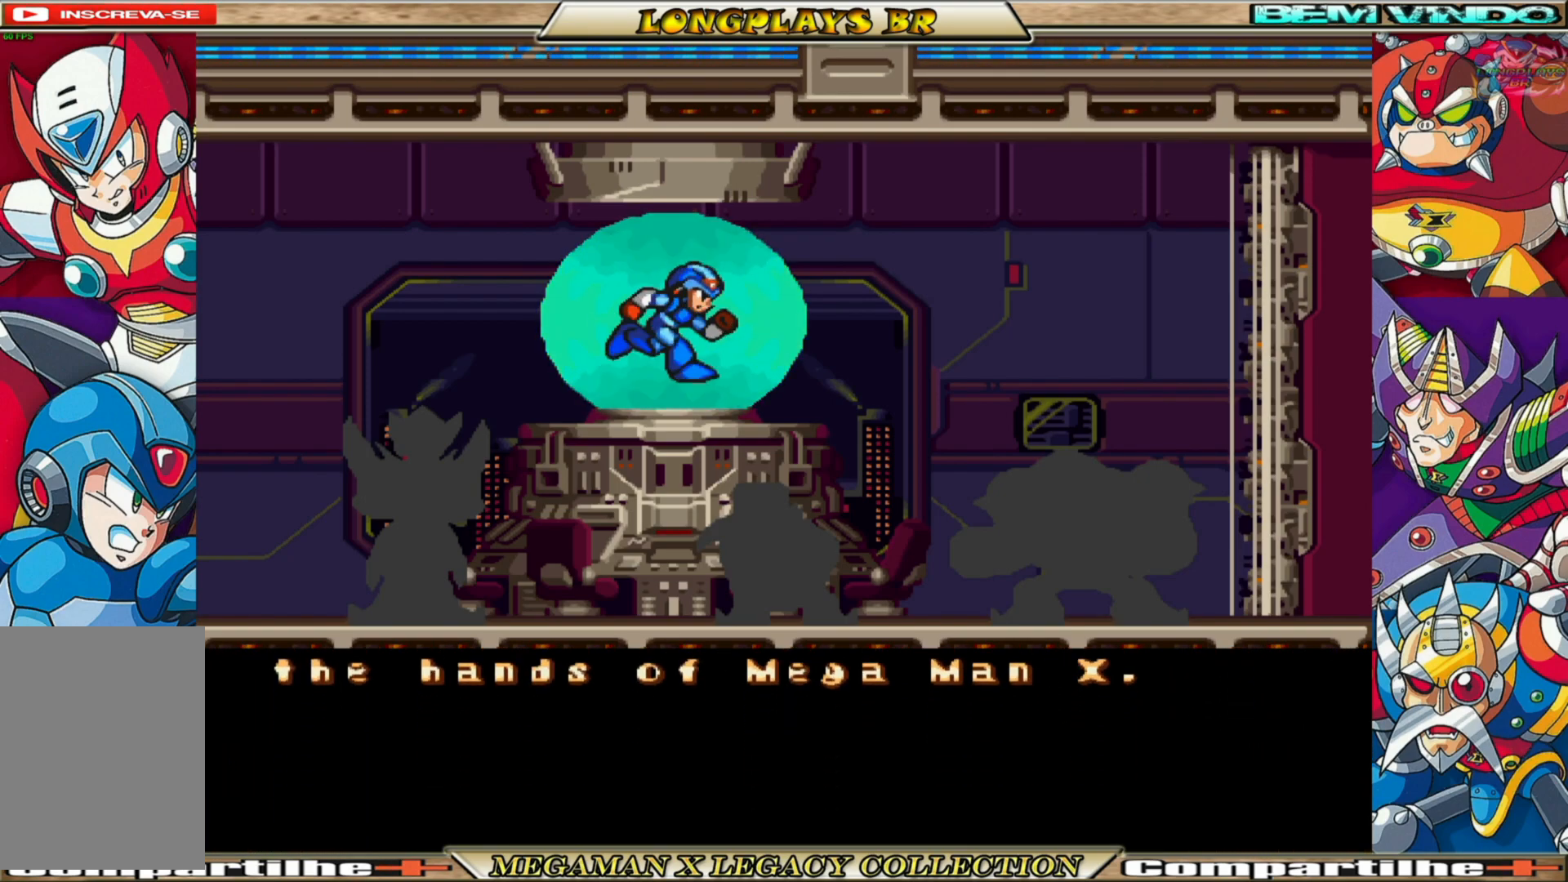
{"buttons": [], "left_stick": "center", "right_stick": "center", "events": []}
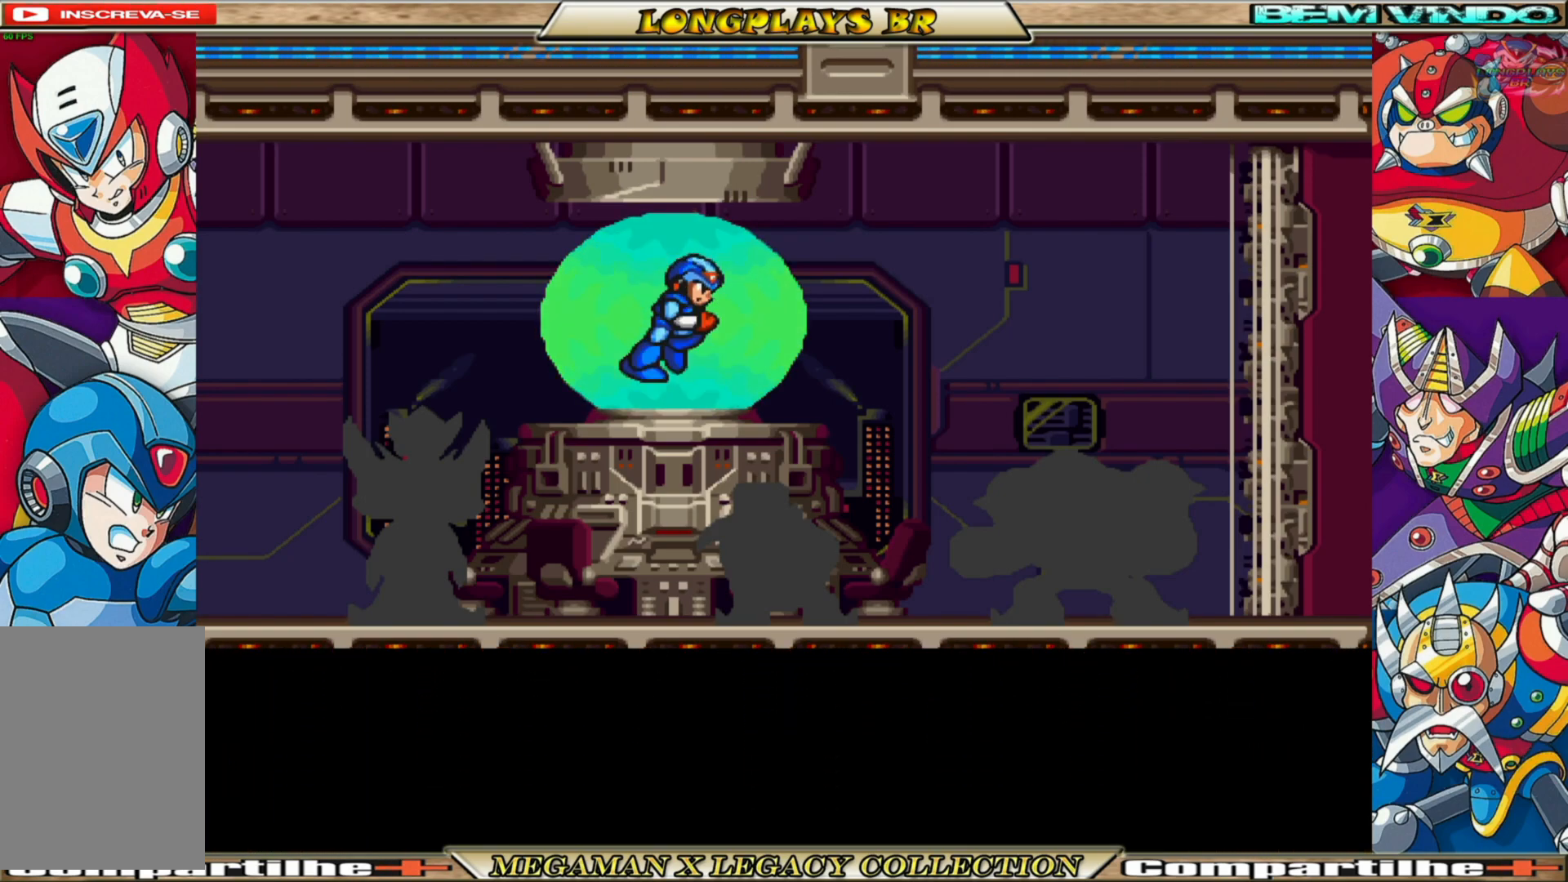
{"buttons": ["A"], "left_stick": "center", "right_stick": "center", "events": [[483, "A", "down"]]}
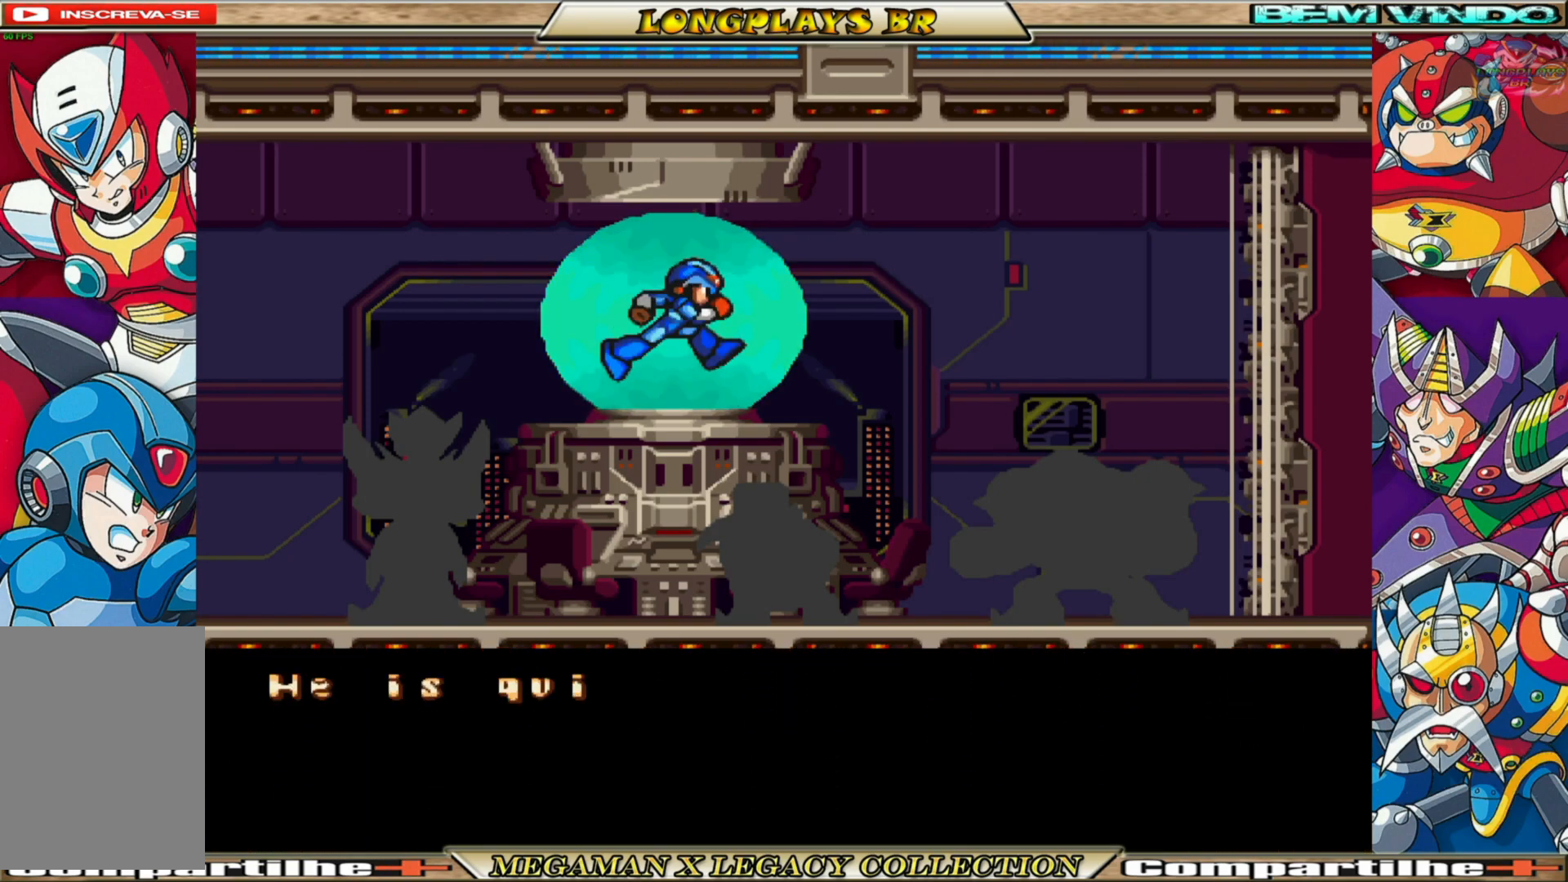
{"buttons": ["A"], "left_stick": "center", "right_stick": "center", "events": []}
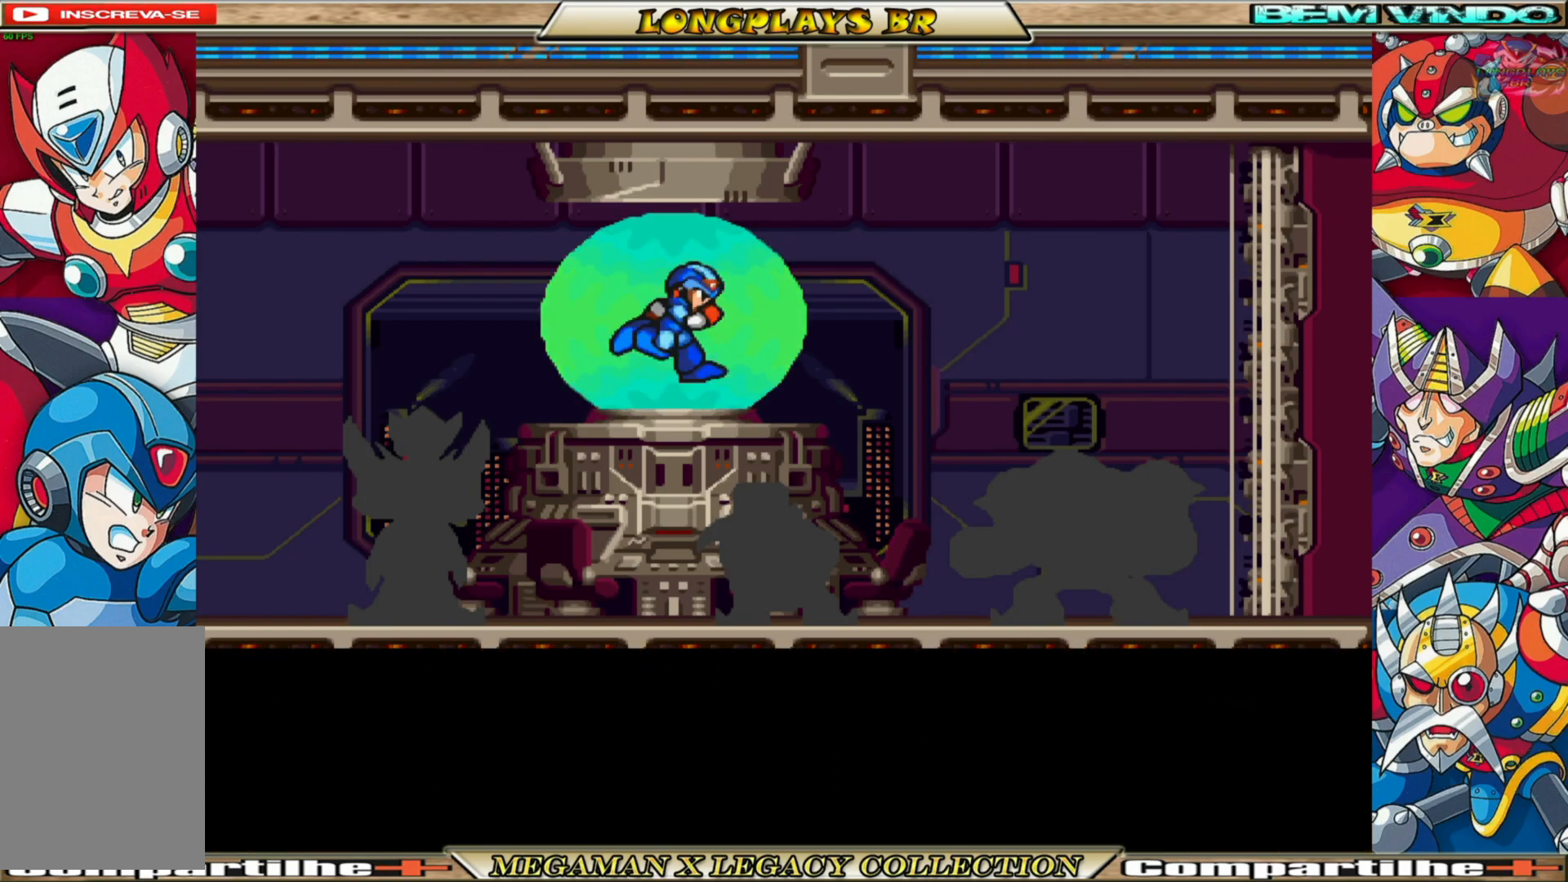
{"buttons": ["A"], "left_stick": "center", "right_stick": "center", "events": [[133, "A", "up"], [433, "A", "down"]]}
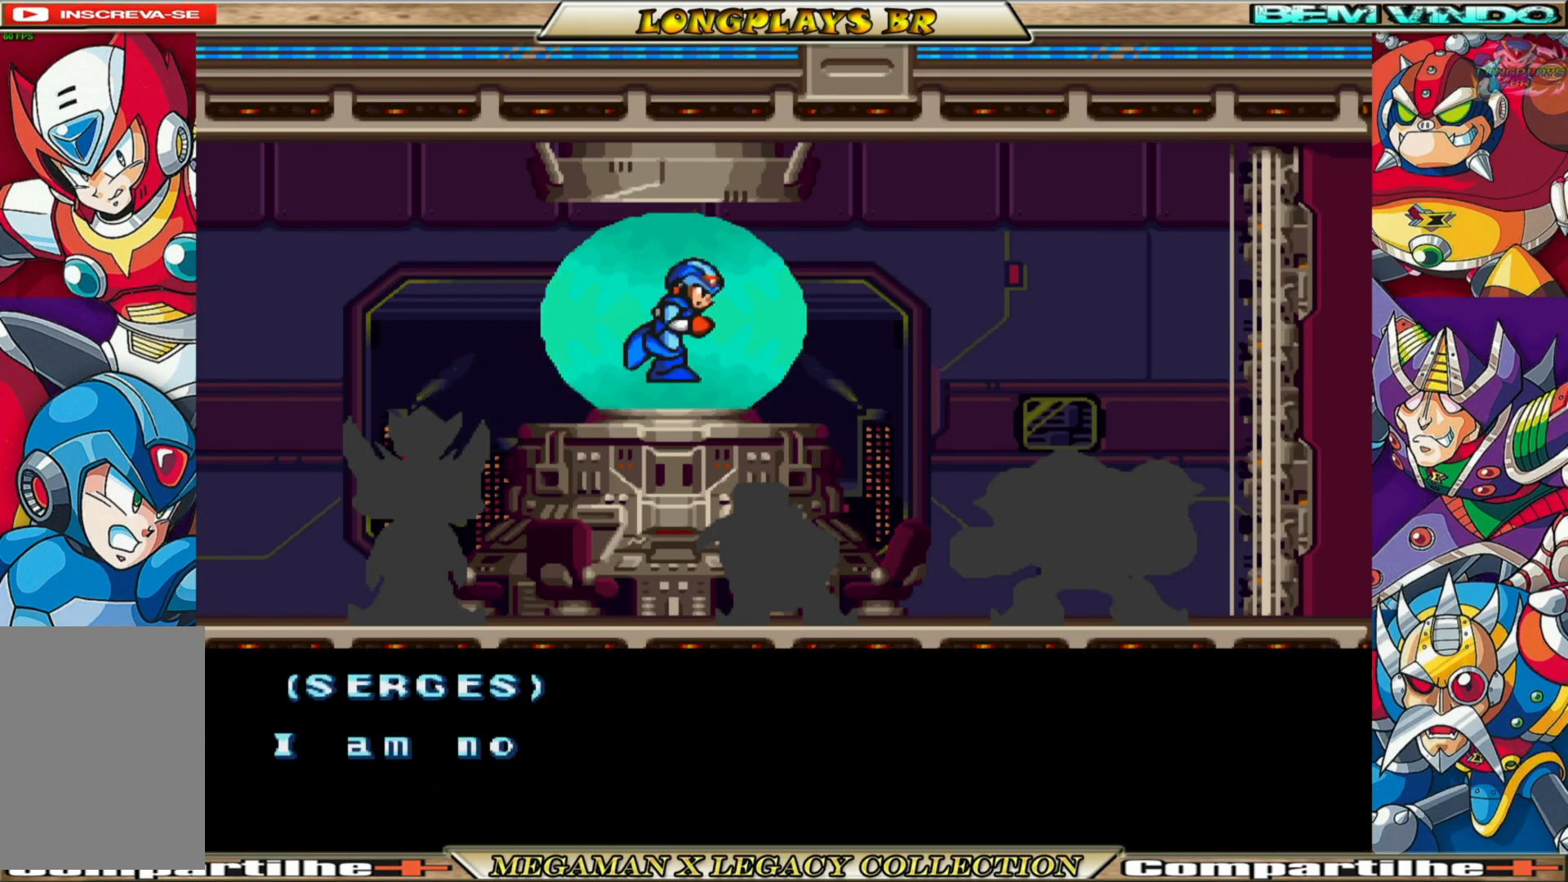
{"buttons": ["A"], "left_stick": "center", "right_stick": "center", "events": []}
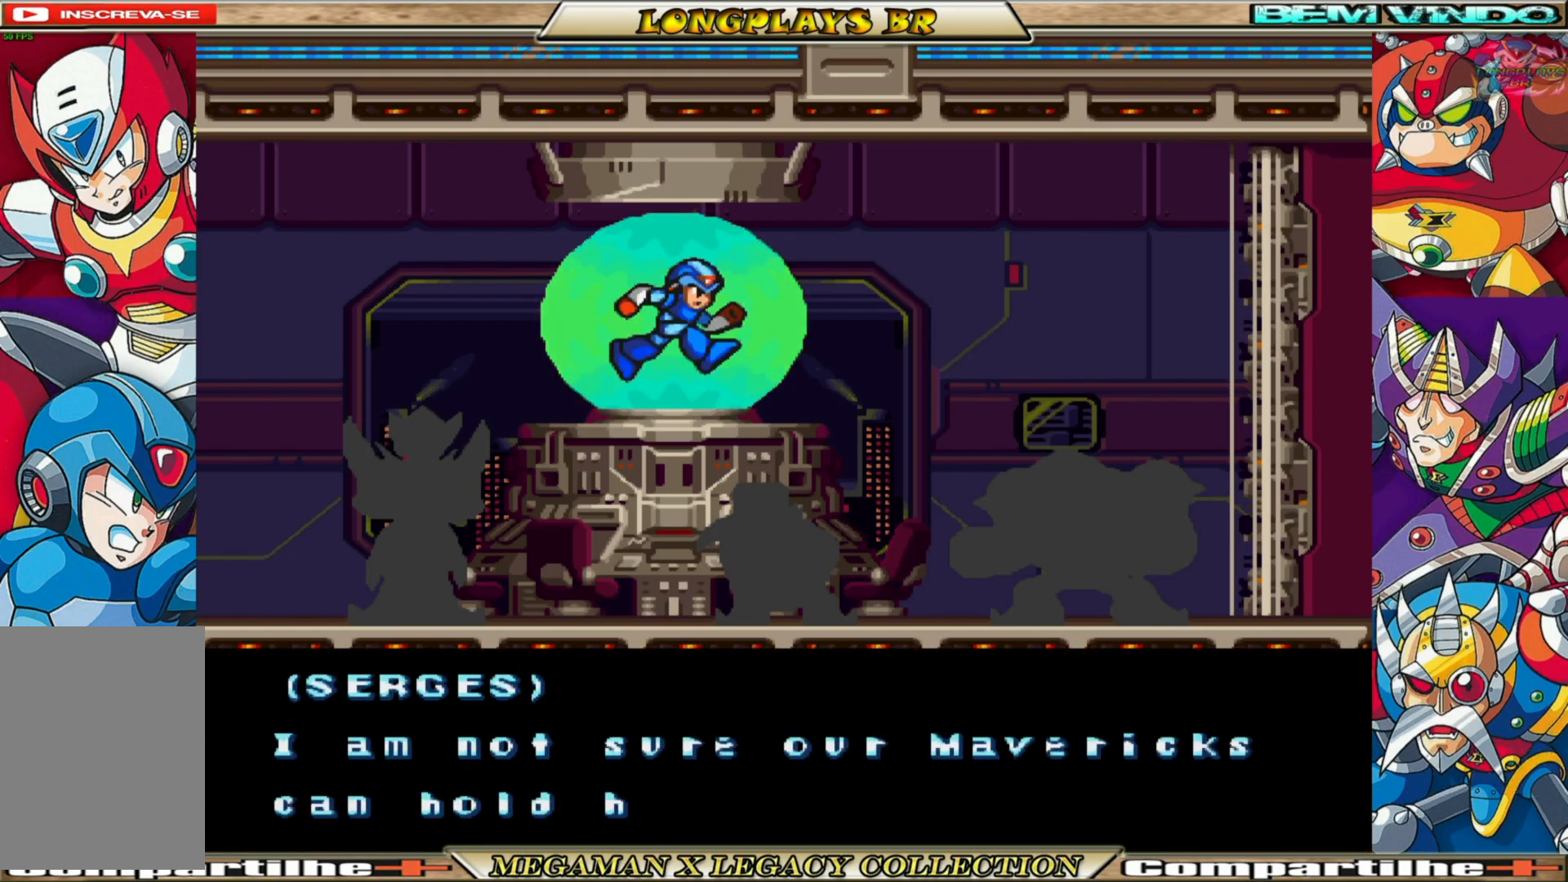
{"buttons": ["A"], "left_stick": "center", "right_stick": "center", "events": [[67, "A", "up"], [450, "A", "down"]]}
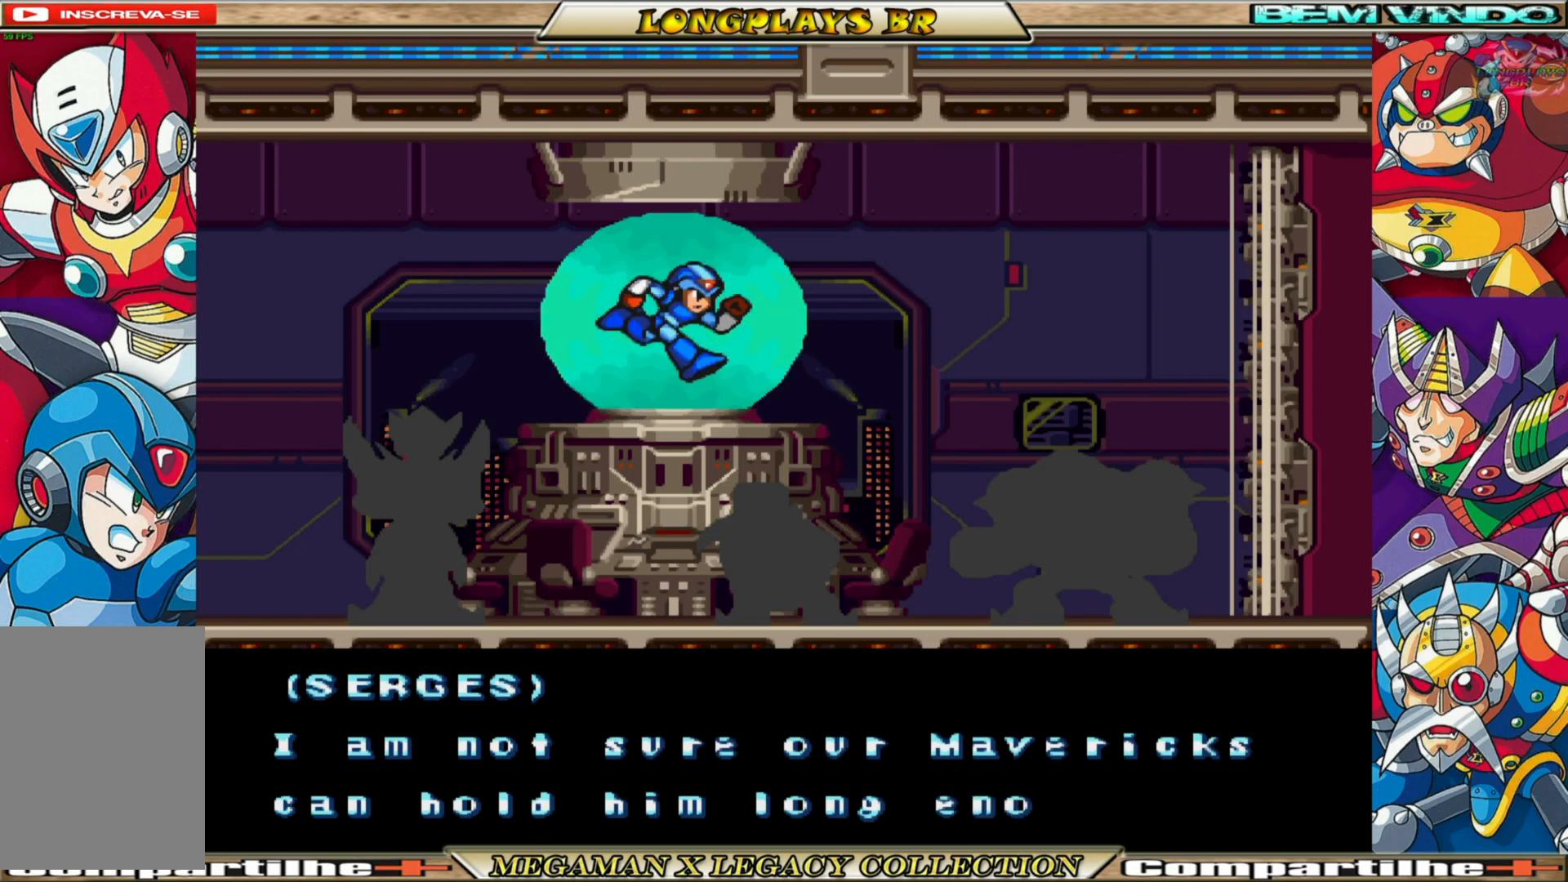
{"buttons": ["A"], "left_stick": "center", "right_stick": "center", "events": []}
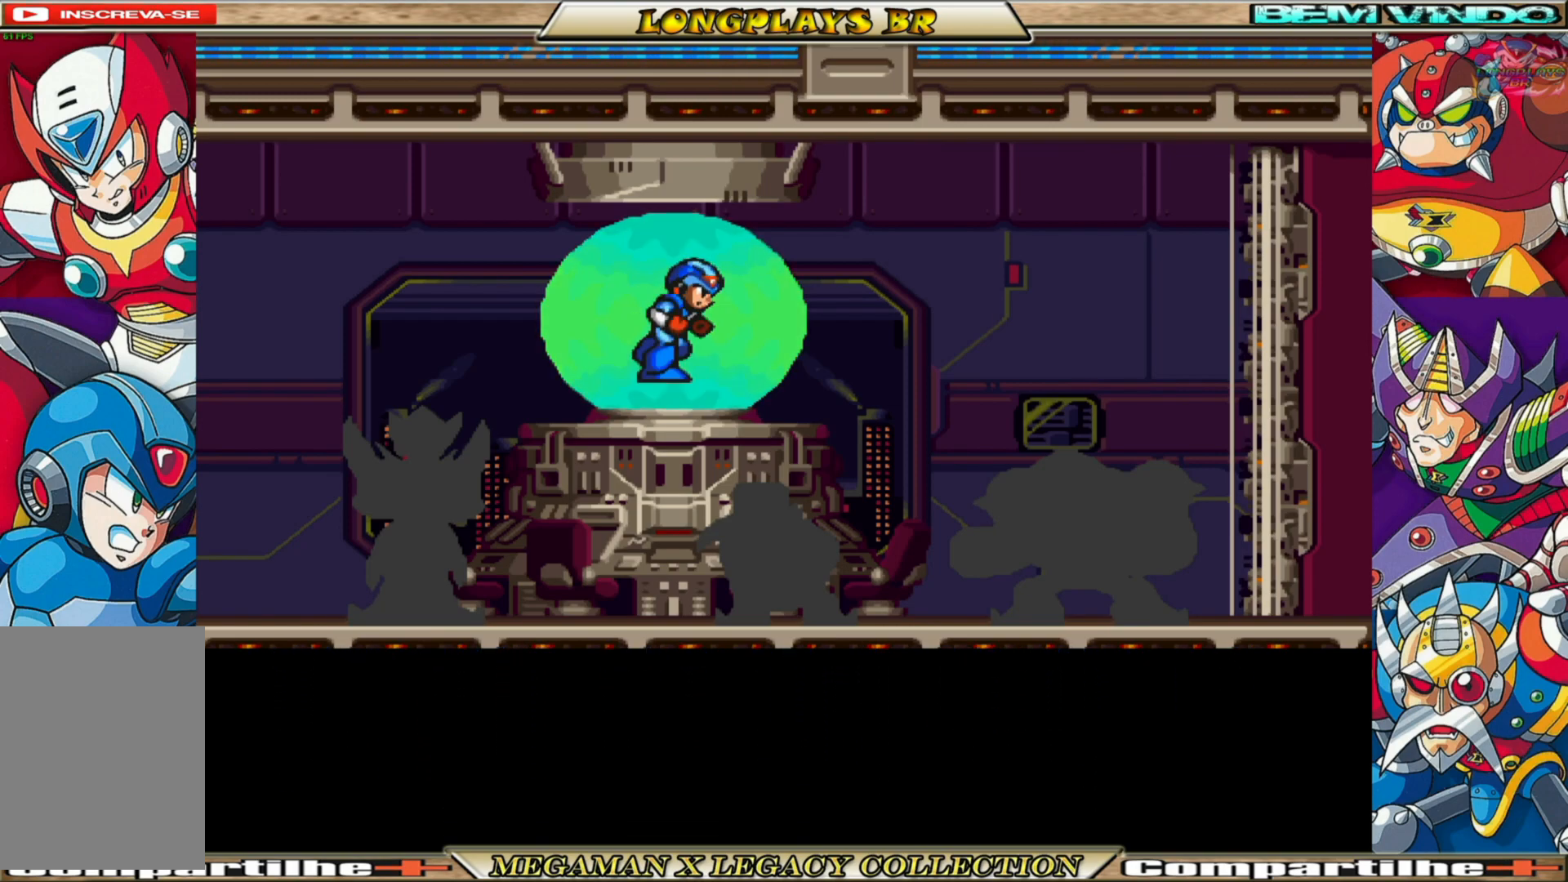
{"buttons": [], "left_stick": "center", "right_stick": "center", "events": [[33, "A", "up"]]}
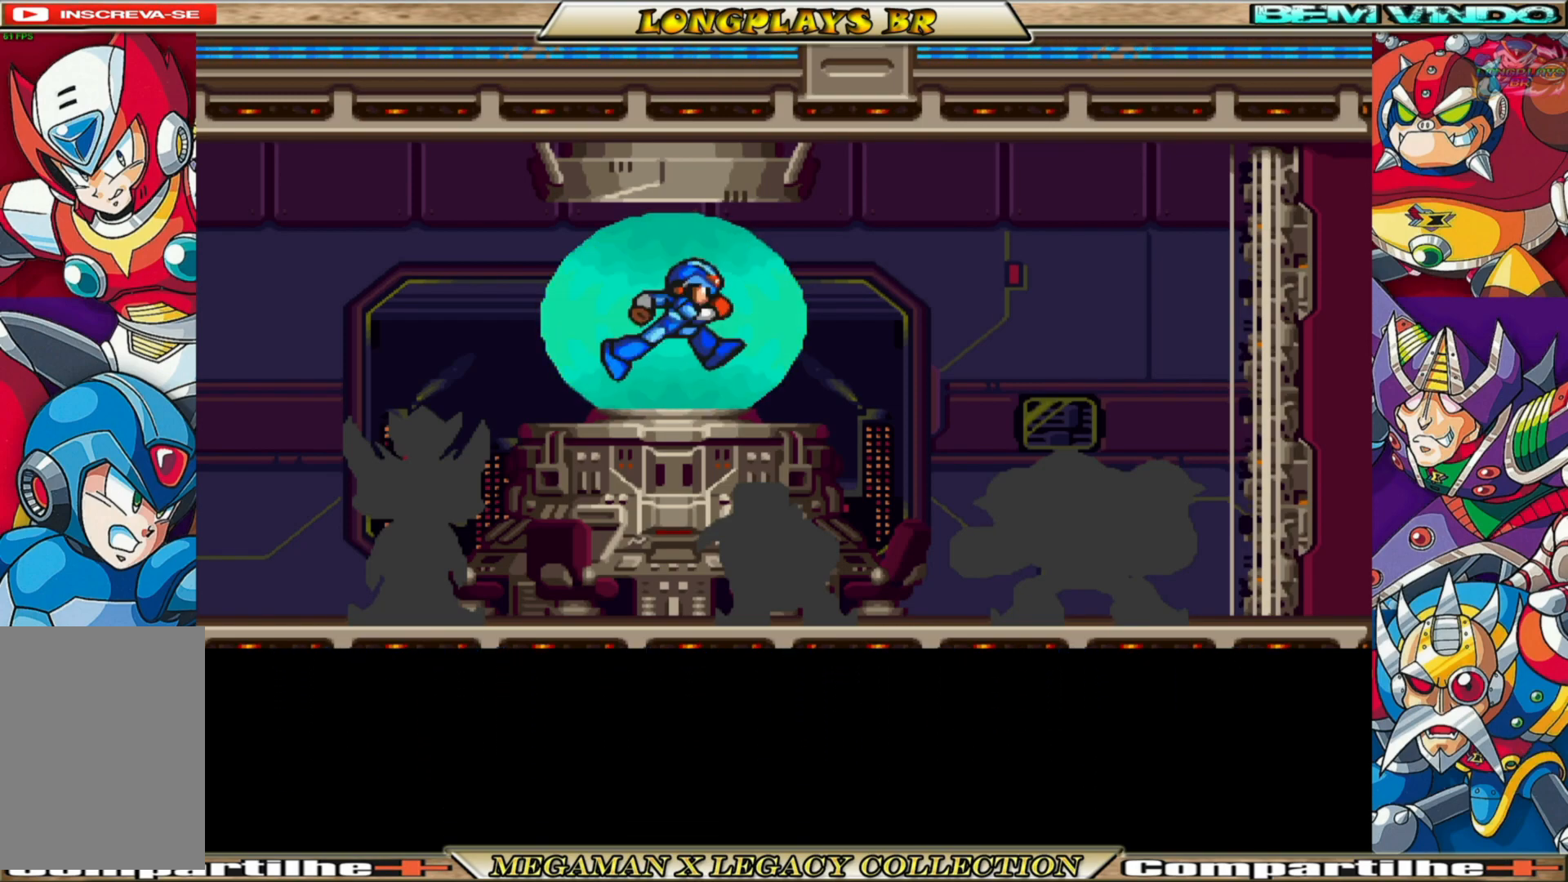
{"buttons": ["A"], "left_stick": "center", "right_stick": "center", "events": [[267, "A", "down"]]}
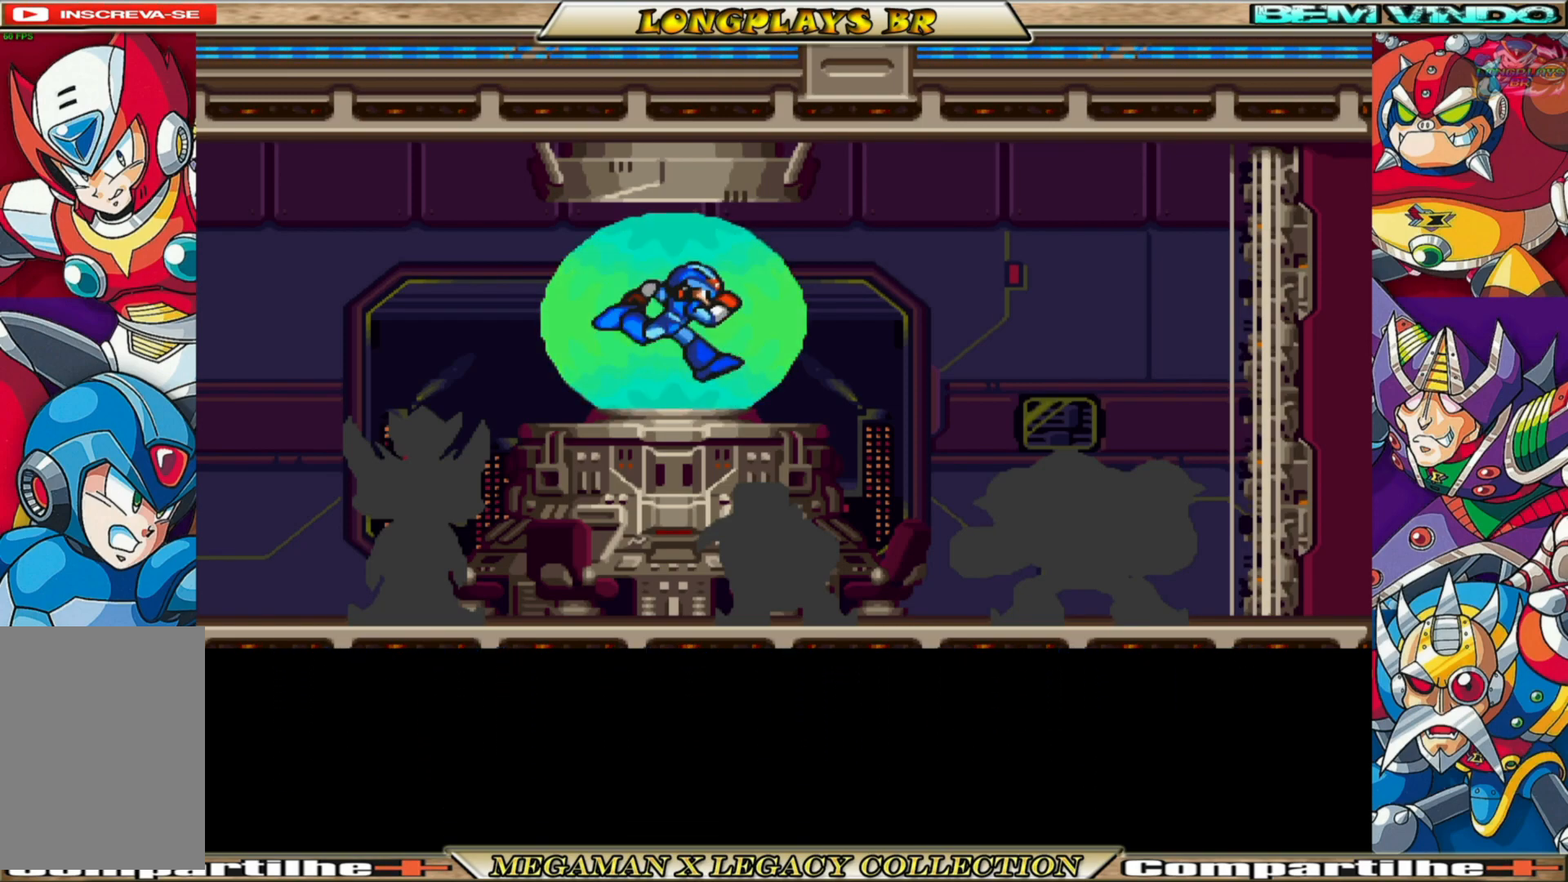
{"buttons": ["A"], "left_stick": "center", "right_stick": "center", "events": [[250, "A", "up"], [400, "A", "down"]]}
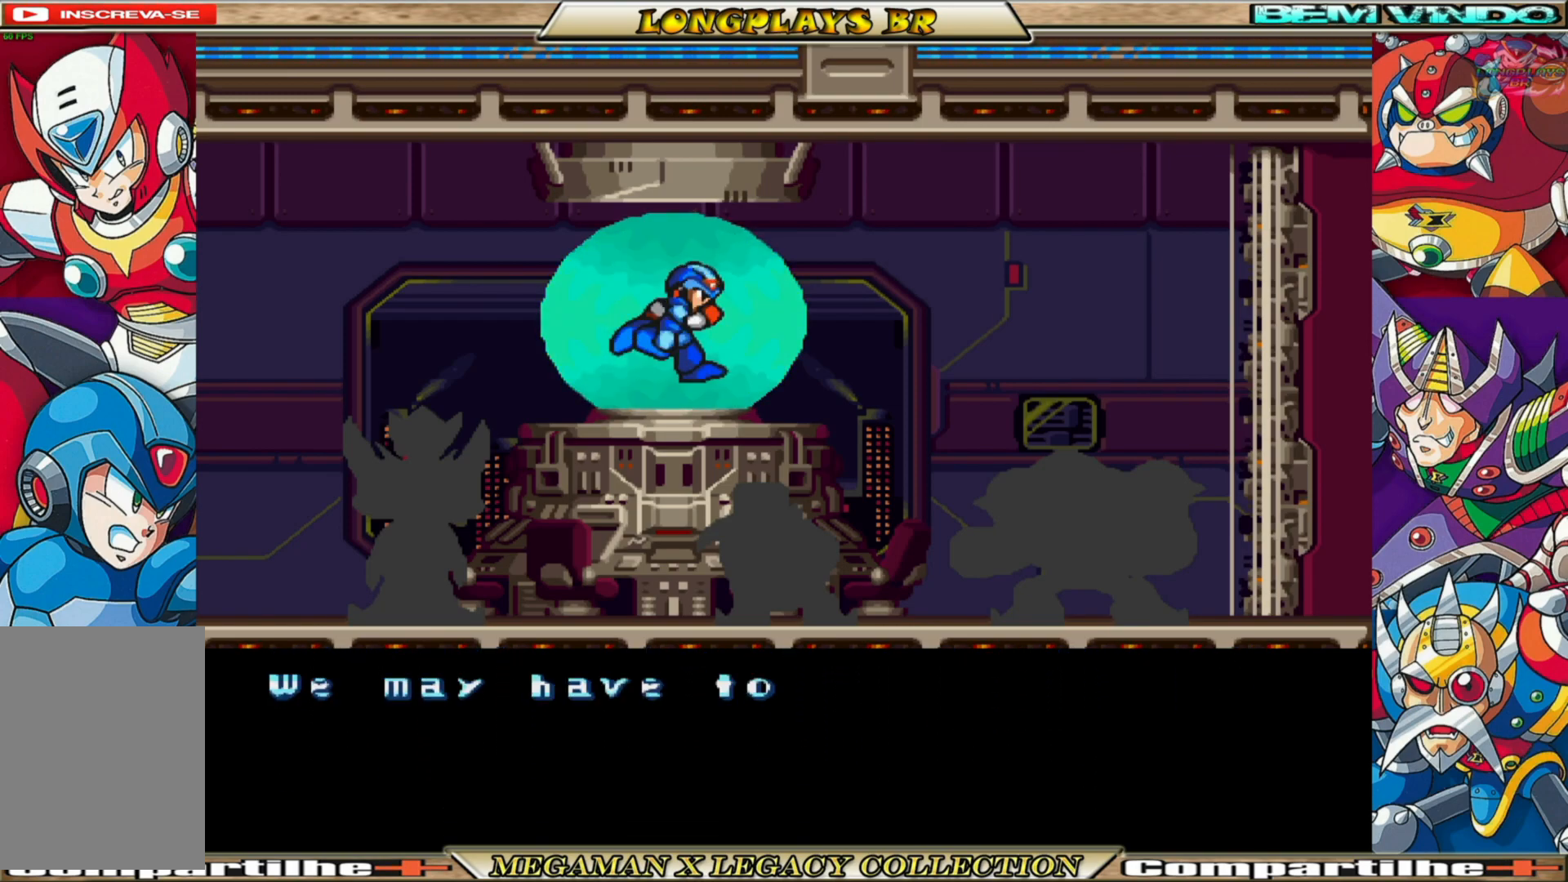
{"buttons": ["A"], "left_stick": "center", "right_stick": "center", "events": []}
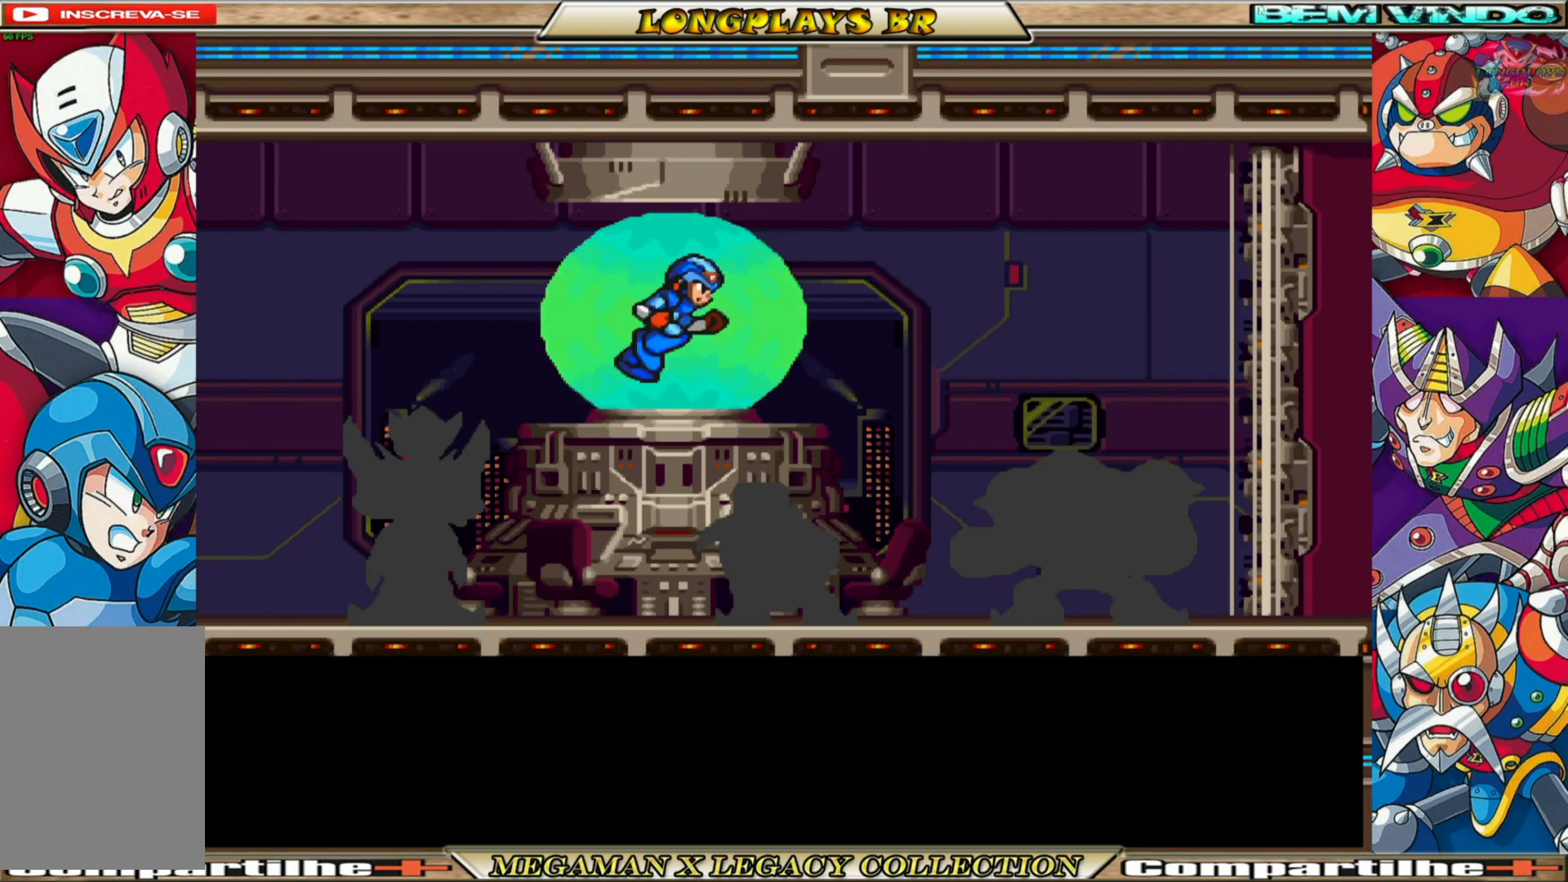
{"buttons": [], "left_stick": "center", "right_stick": "center", "events": [[133, "A", "up"]]}
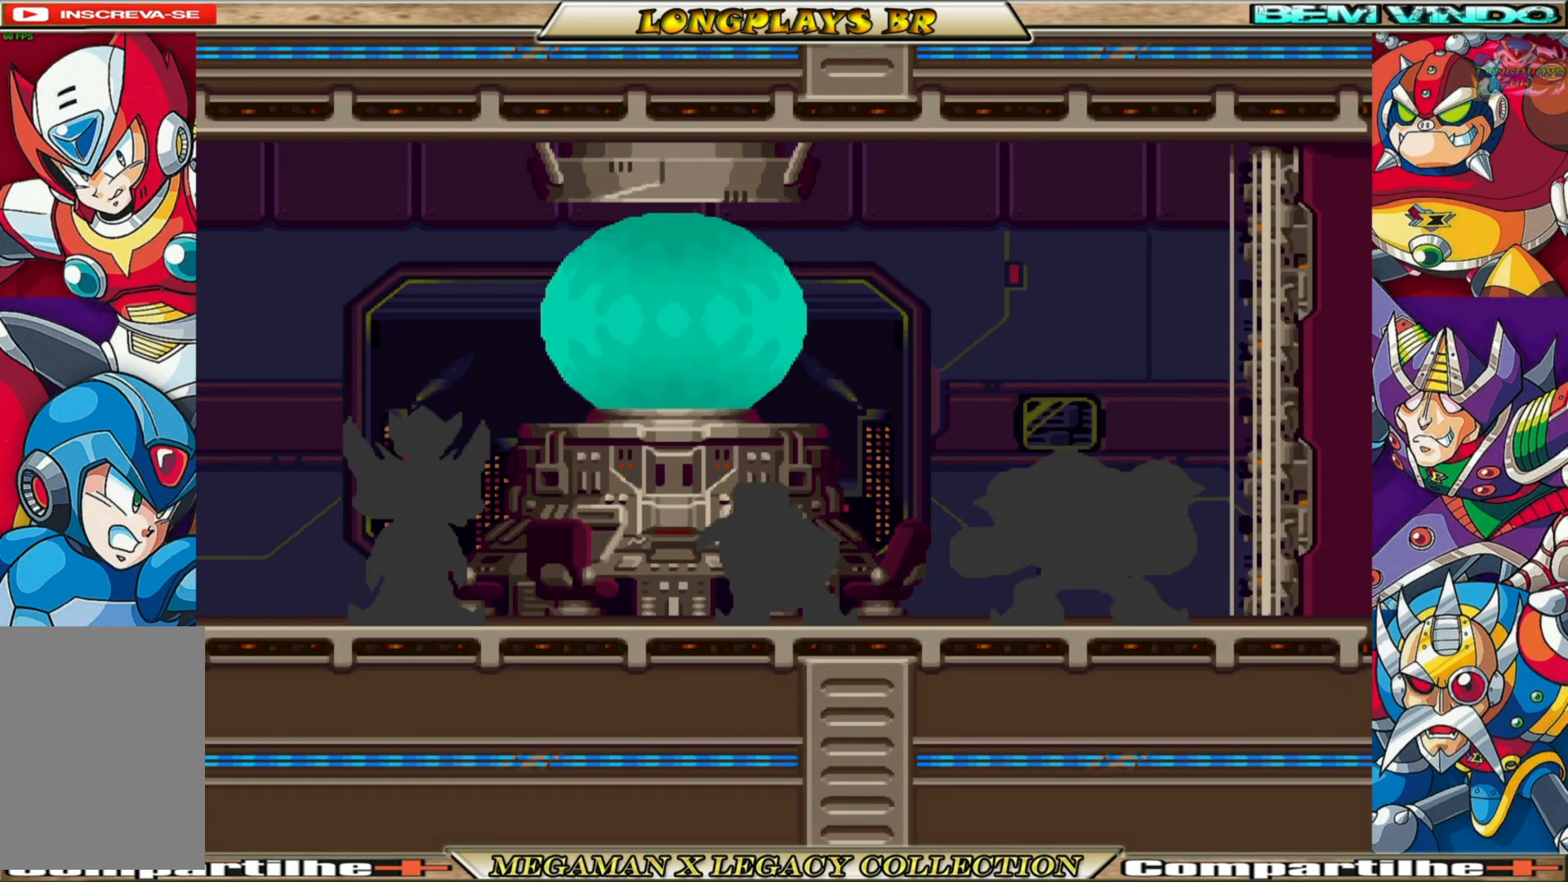
{"buttons": [], "left_stick": "center", "right_stick": "center", "events": []}
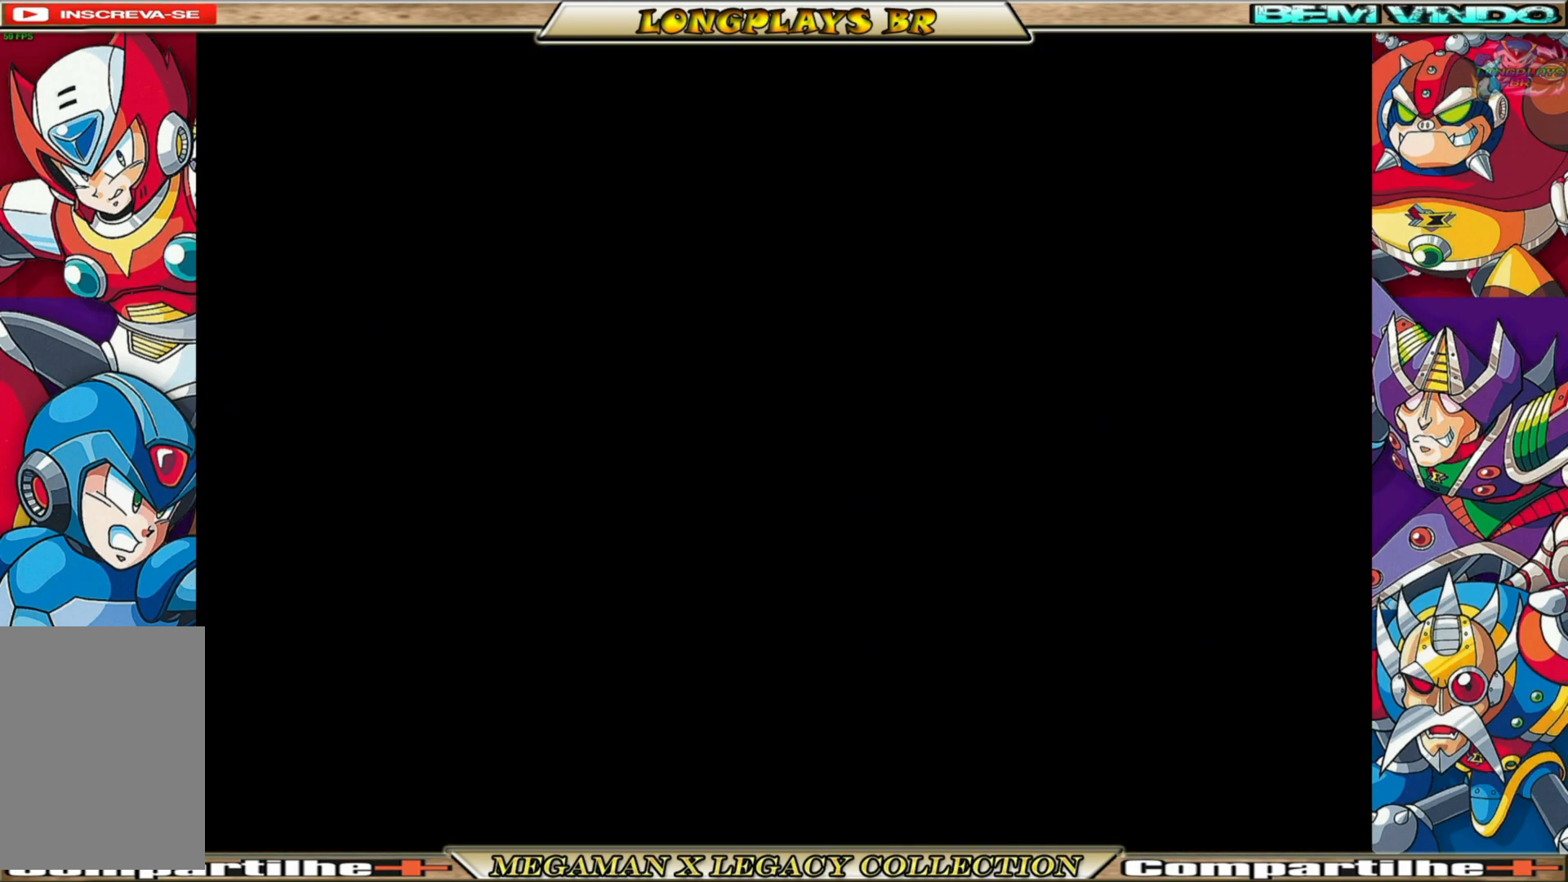
{"buttons": [], "left_stick": "center", "right_stick": "center", "events": []}
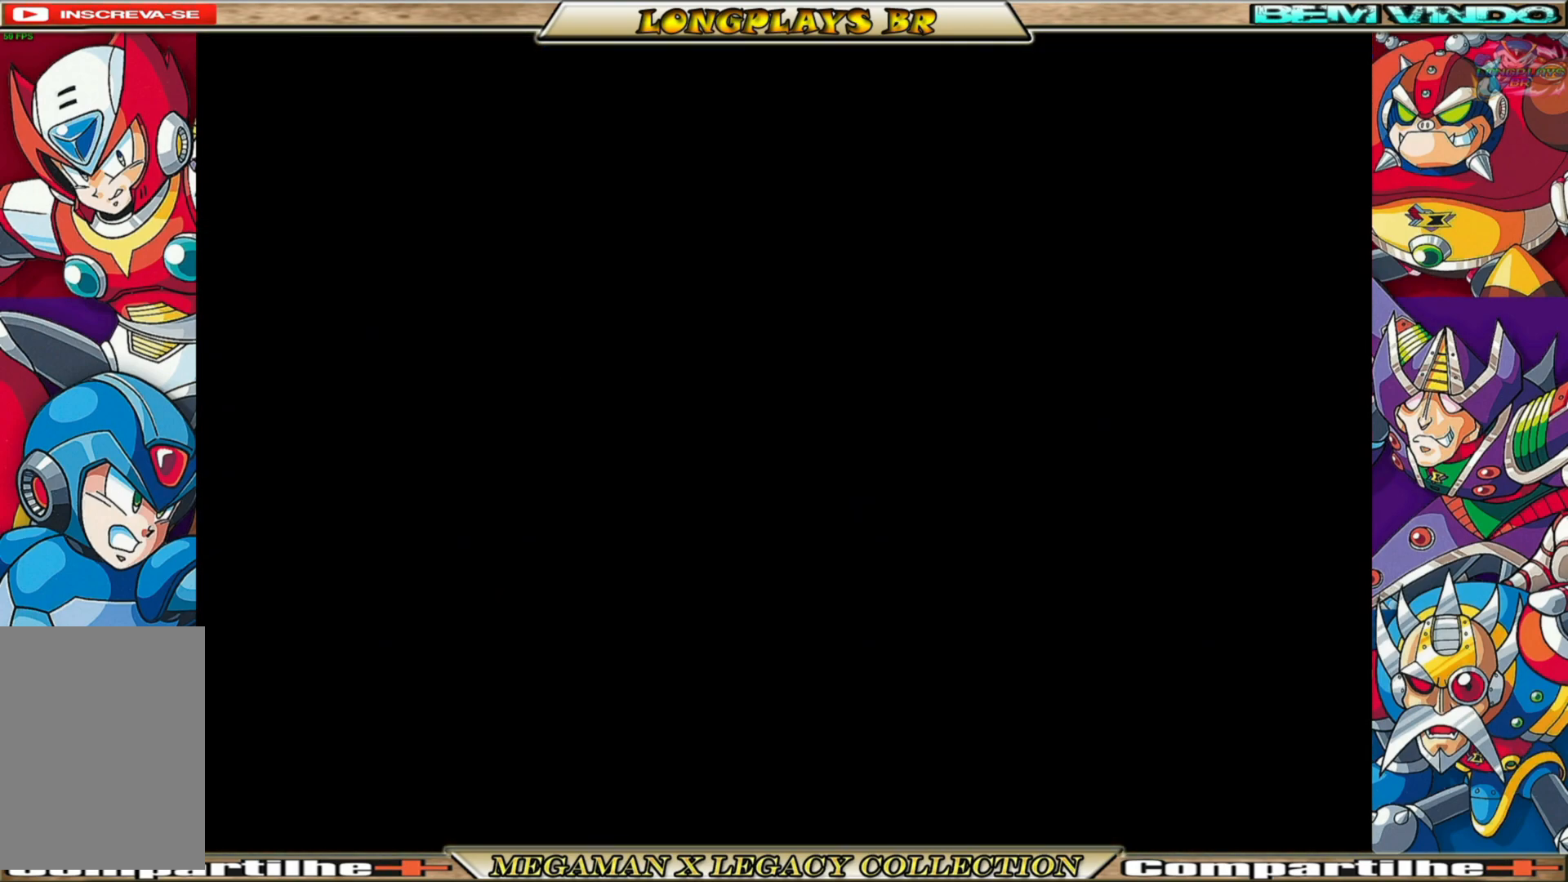
{"buttons": [], "left_stick": "center", "right_stick": "center", "events": []}
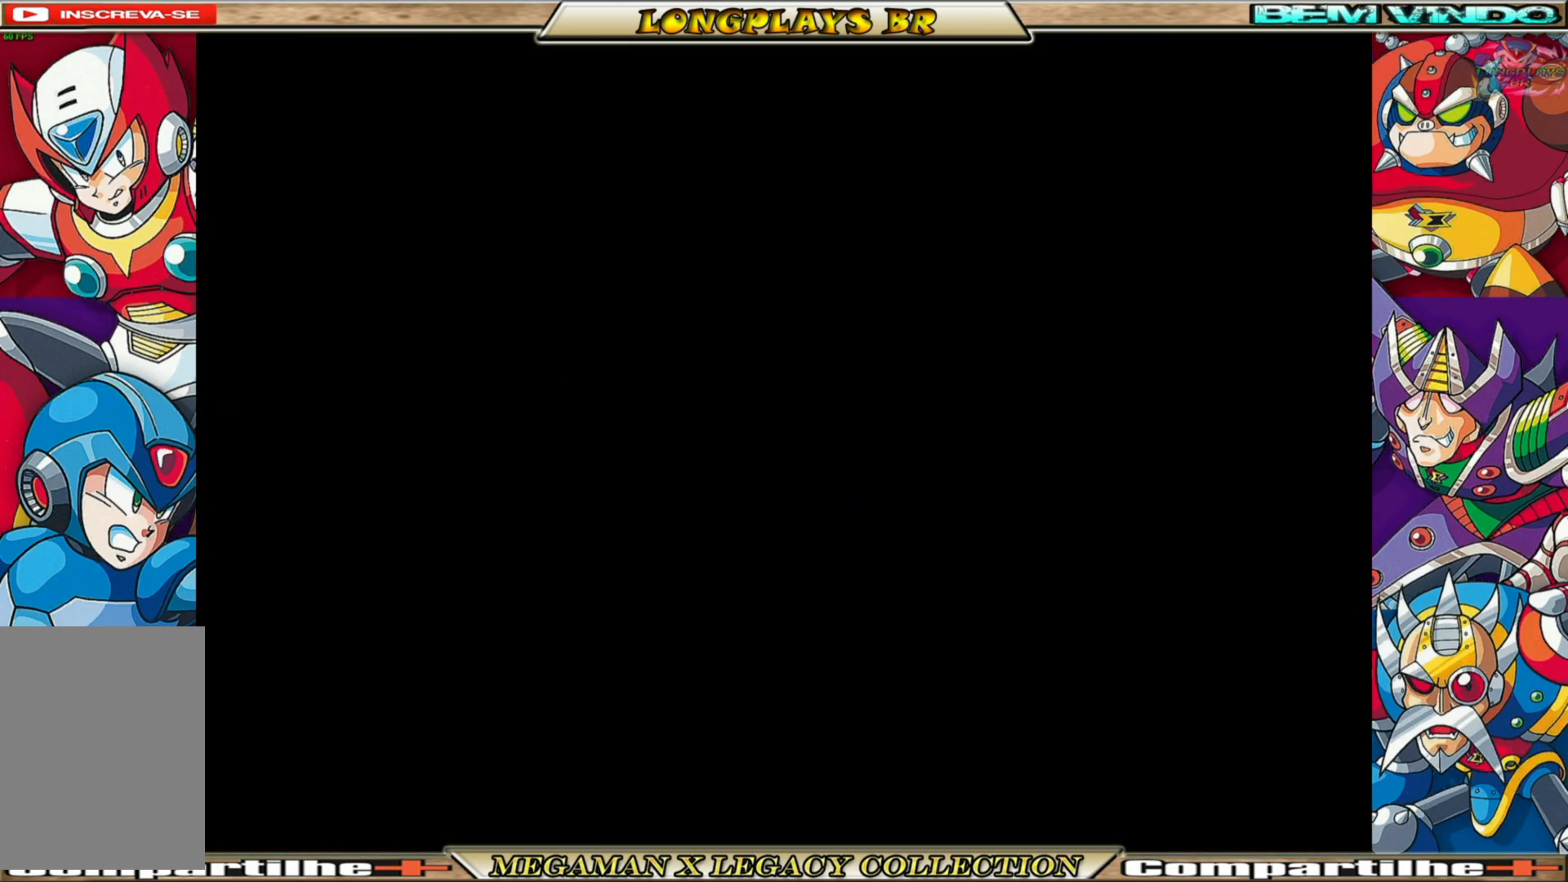
{"buttons": [], "left_stick": "center", "right_stick": "center", "events": []}
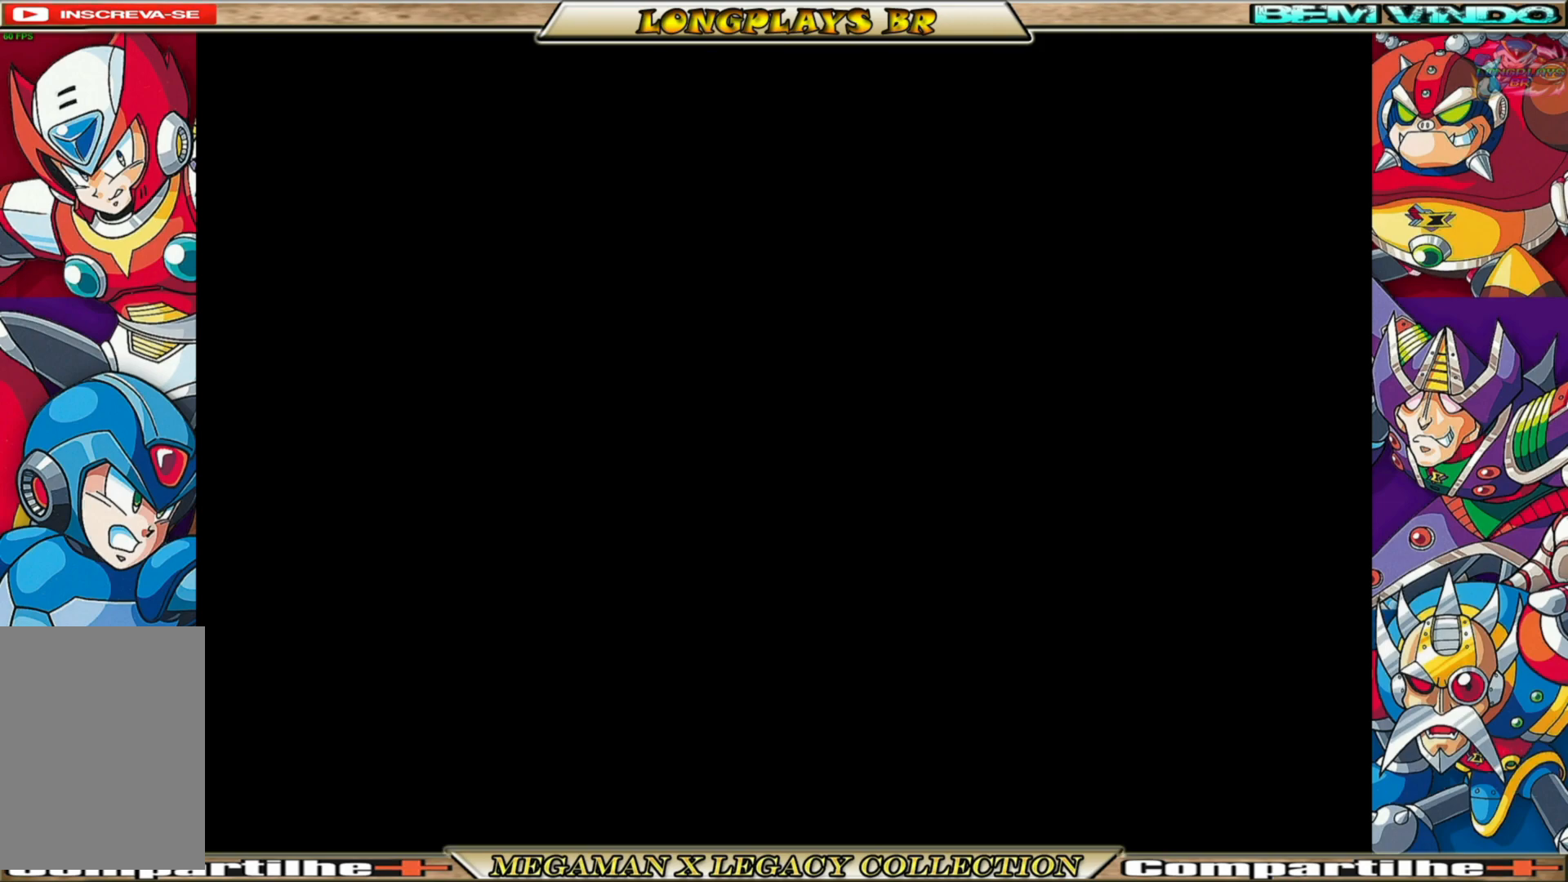
{"buttons": [], "left_stick": "center", "right_stick": "center", "events": []}
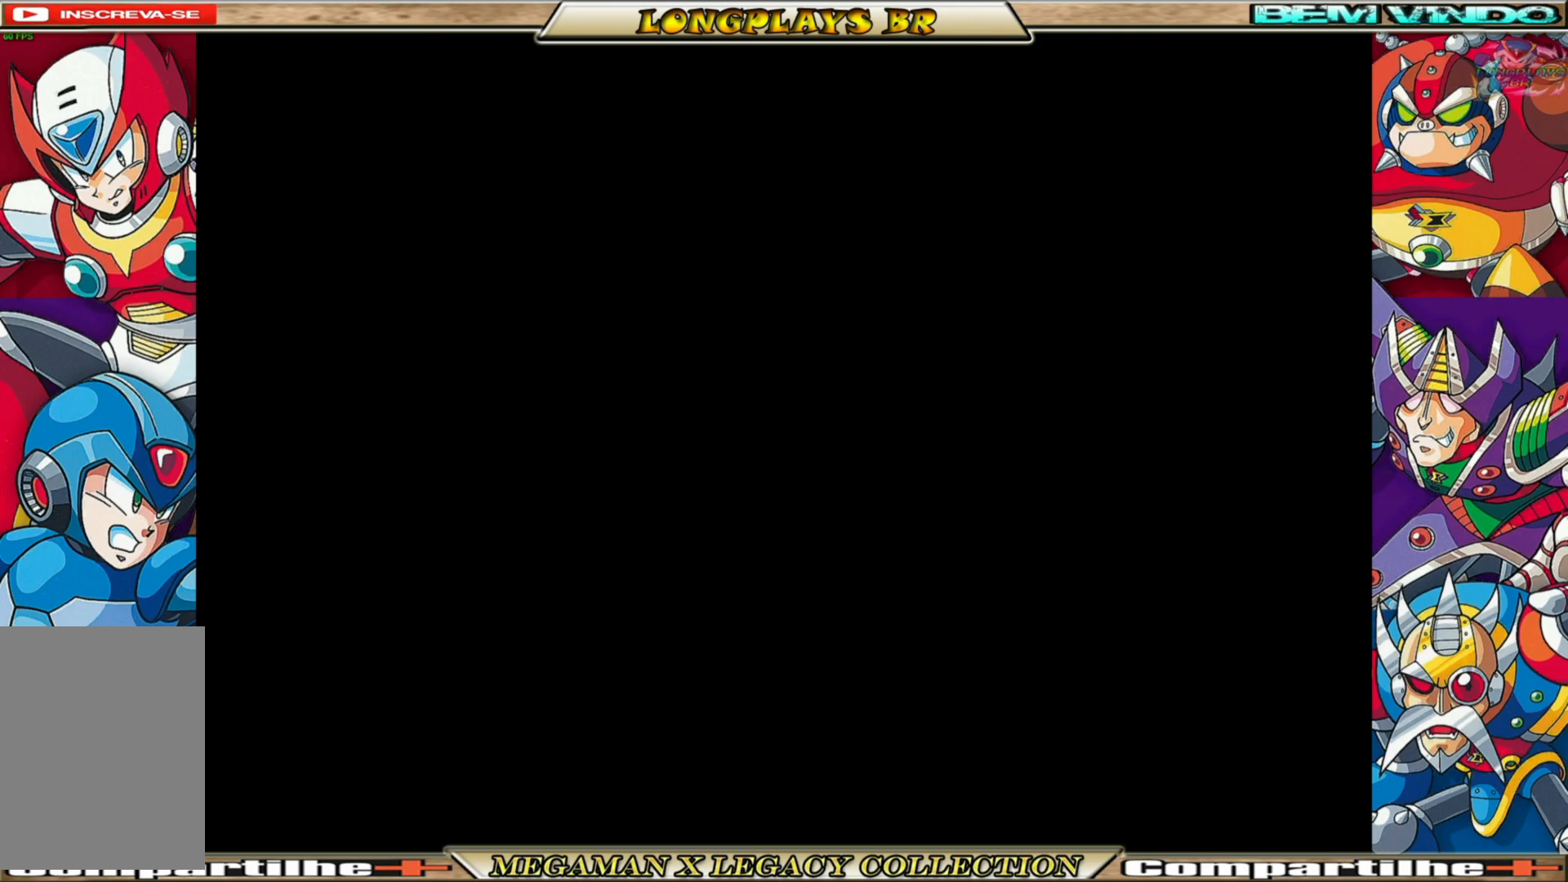
{"buttons": [], "left_stick": "center", "right_stick": "center", "events": []}
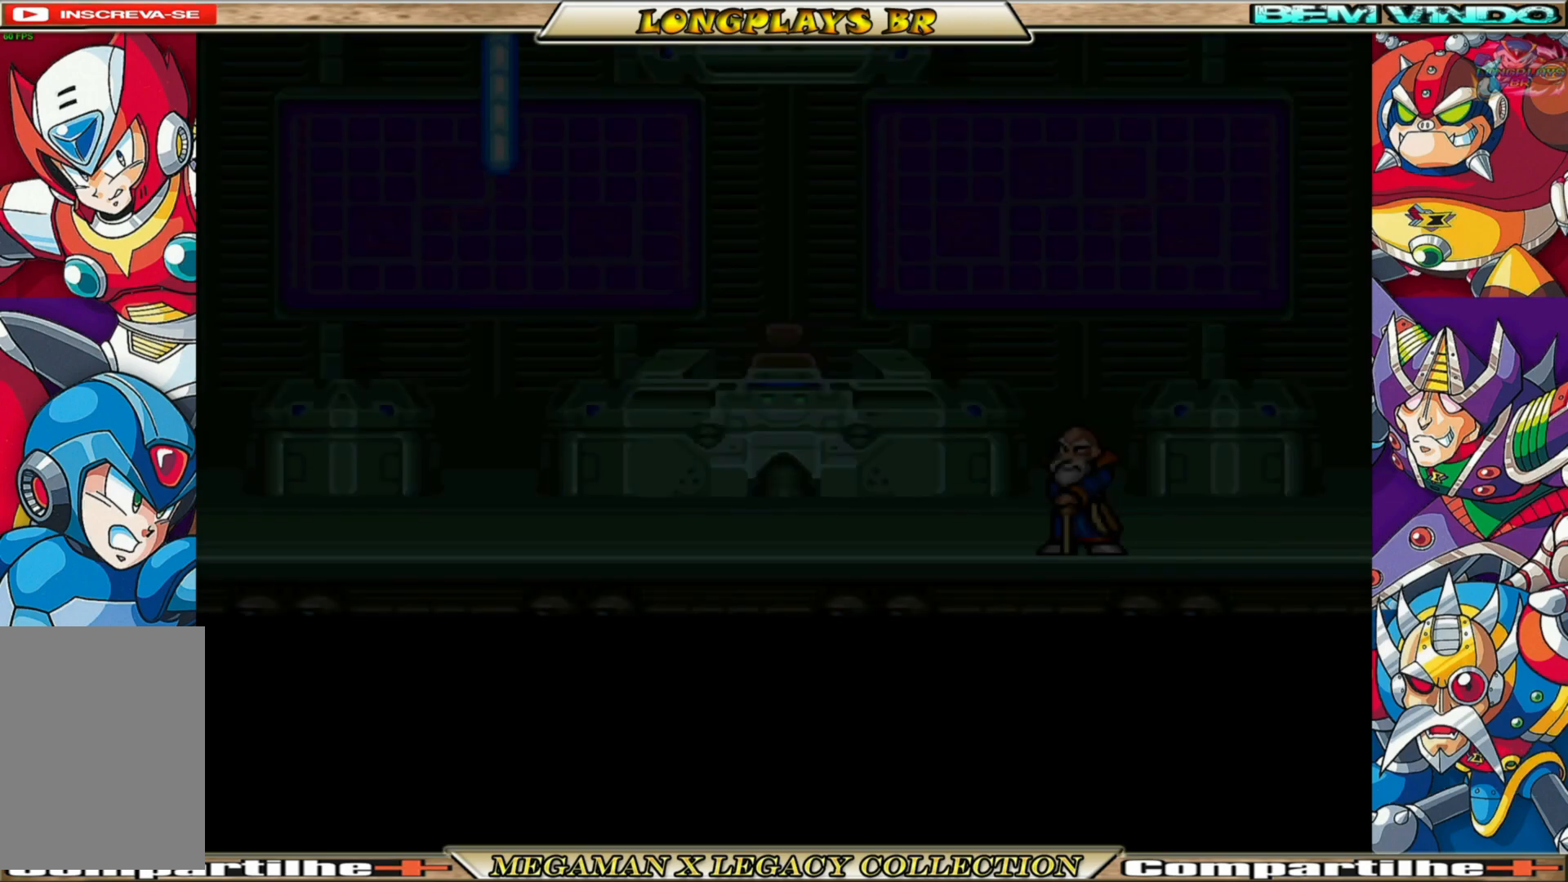
{"buttons": [], "left_stick": "center", "right_stick": "center", "events": []}
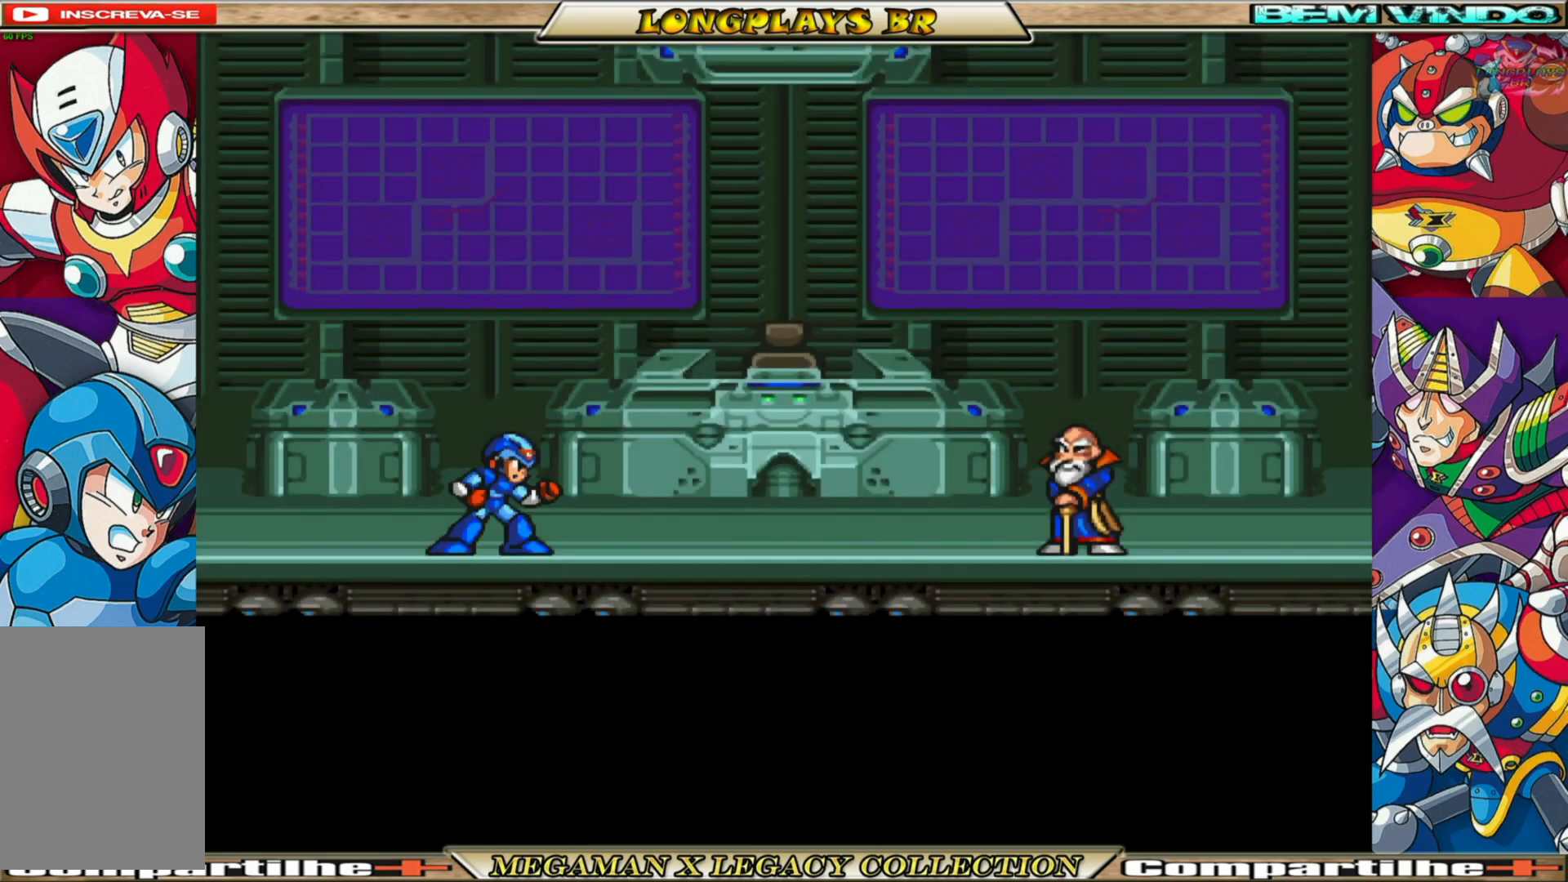
{"buttons": ["A"], "left_stick": "center", "right_stick": "center", "events": [[350, "A", "down"]]}
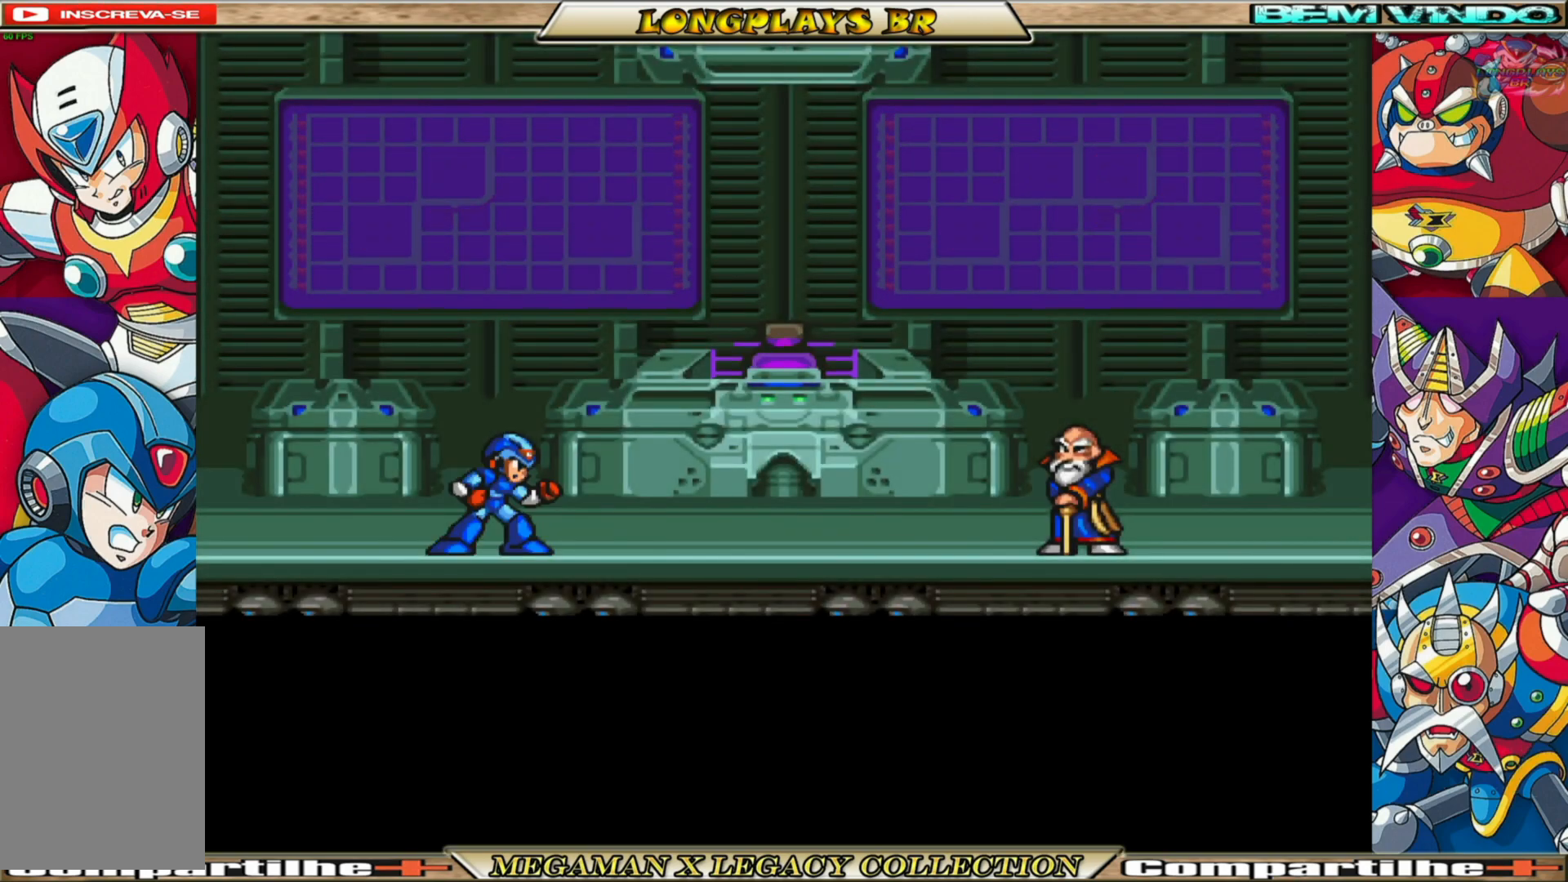
{"buttons": [], "left_stick": "center", "right_stick": "center", "events": [[217, "A", "up"]]}
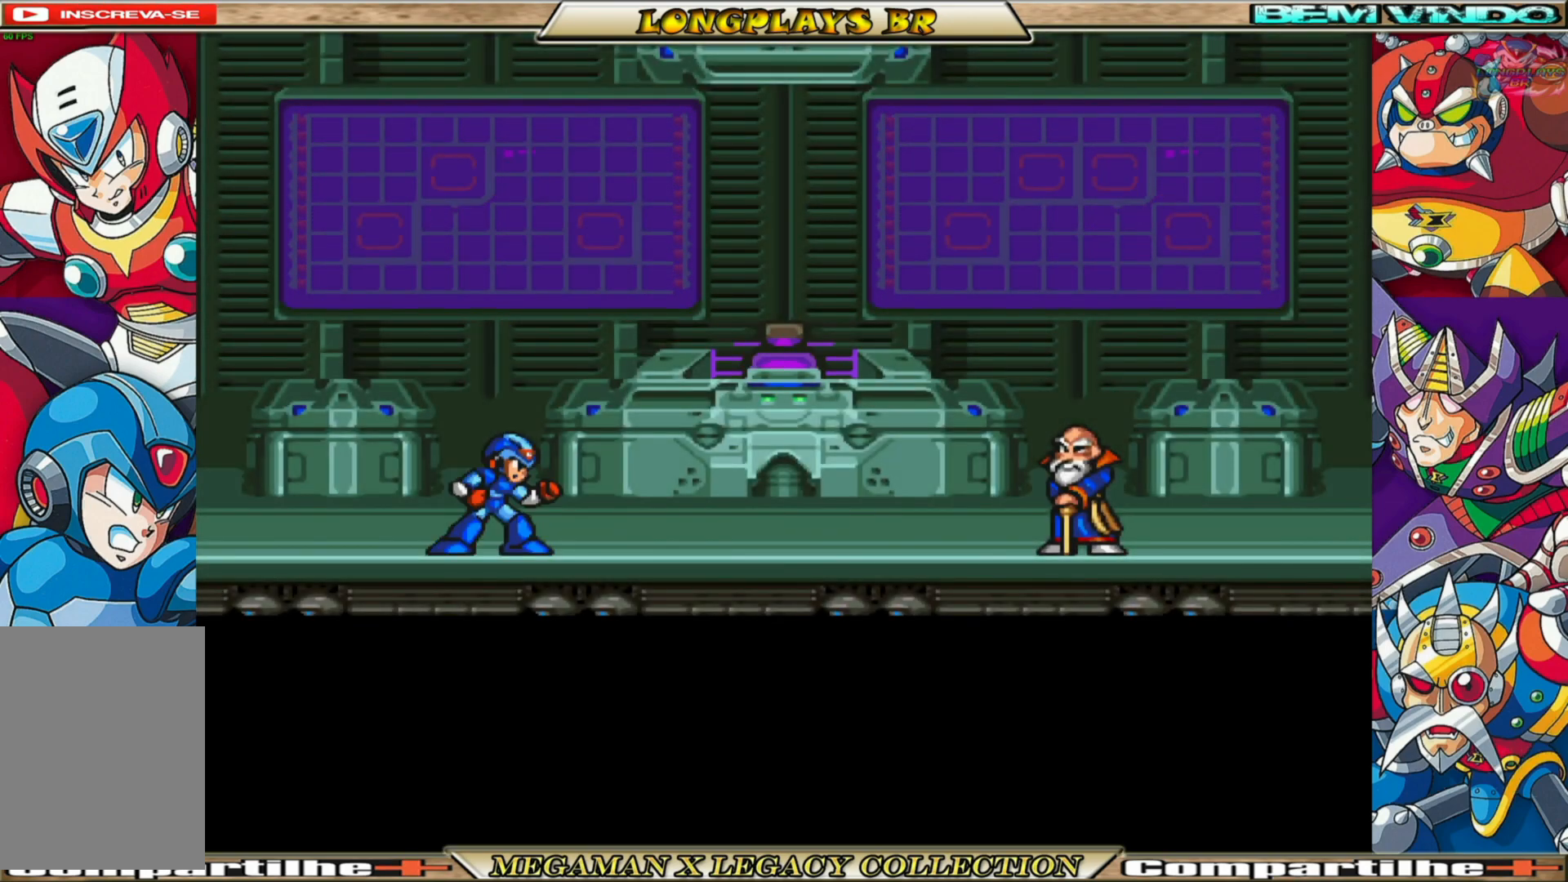
{"buttons": [], "left_stick": "center", "right_stick": "center", "events": []}